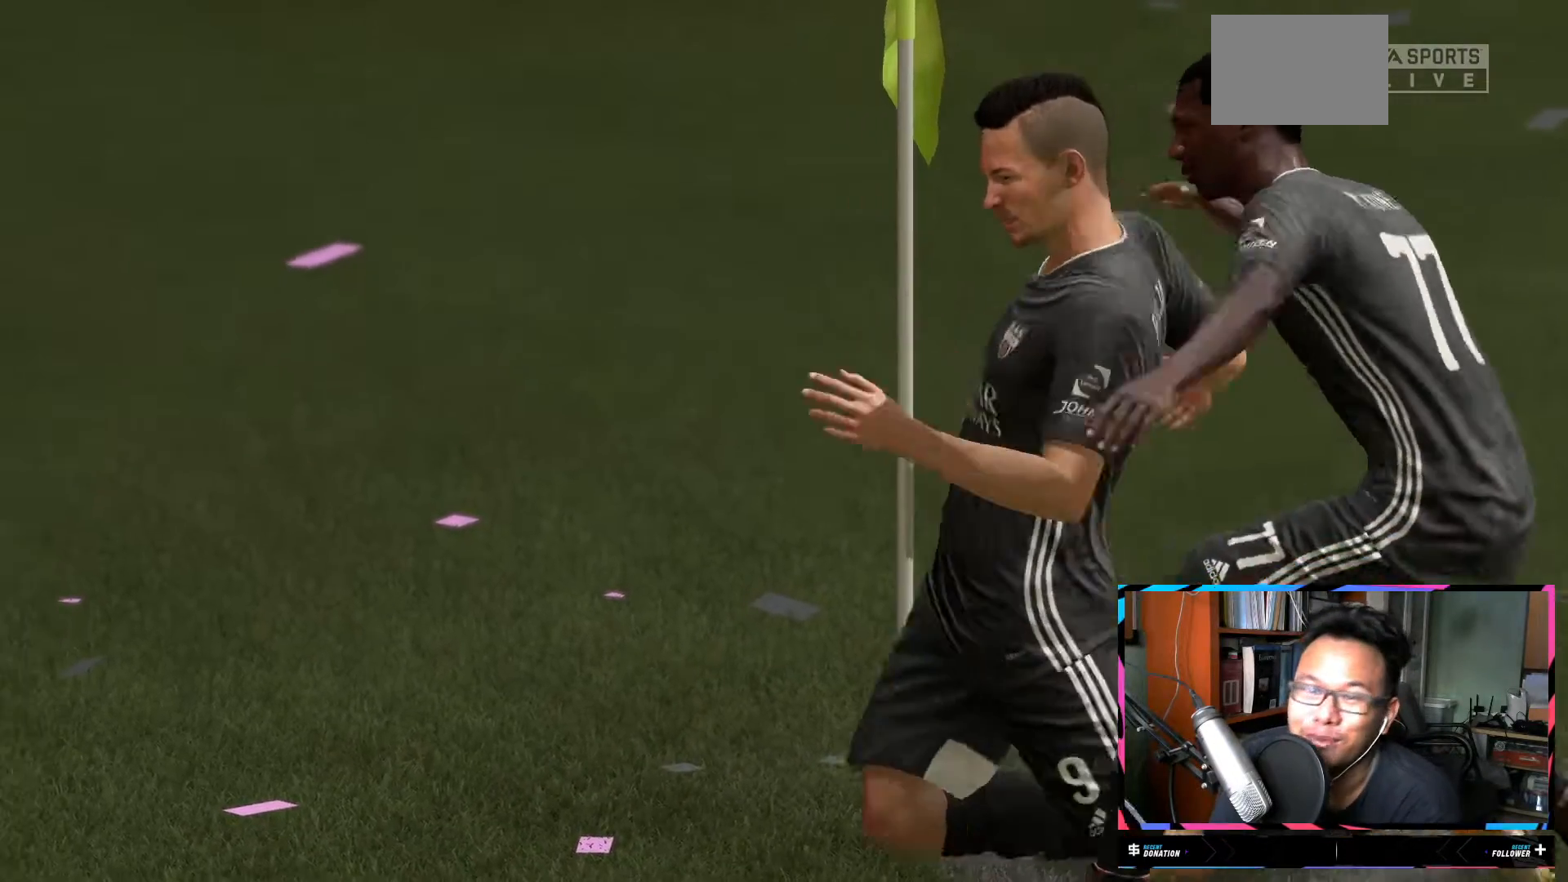
Gameplay with a controller (Xbox layout); each line is a JSON object with the inputs held at the frame after it. "events" lists button and stick changes between this image and that frame as [ms after this image, input, new state], when the widget could be followed in between. Not read: L3 R3.
{"buttons": ["A"], "left_stick": "center", "right_stick": "center", "events": [[483, "A", "down"]]}
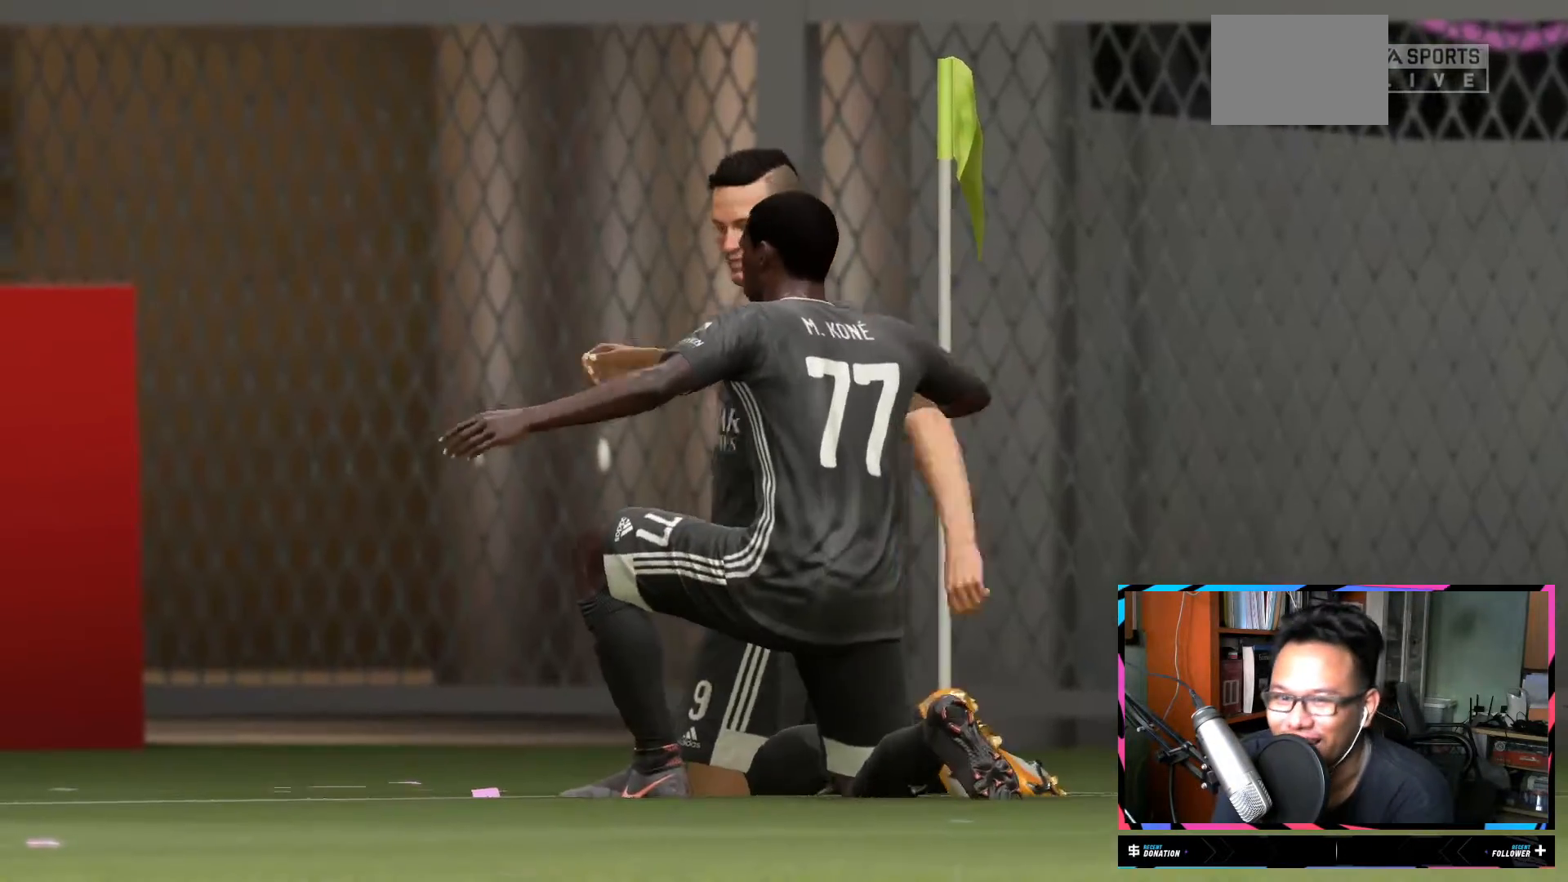
{"buttons": ["R2"], "left_stick": "down-left", "right_stick": "center", "events": [[50, "A", "up"], [434, "R2", "down"], [451, "left_stick", "down-left"]]}
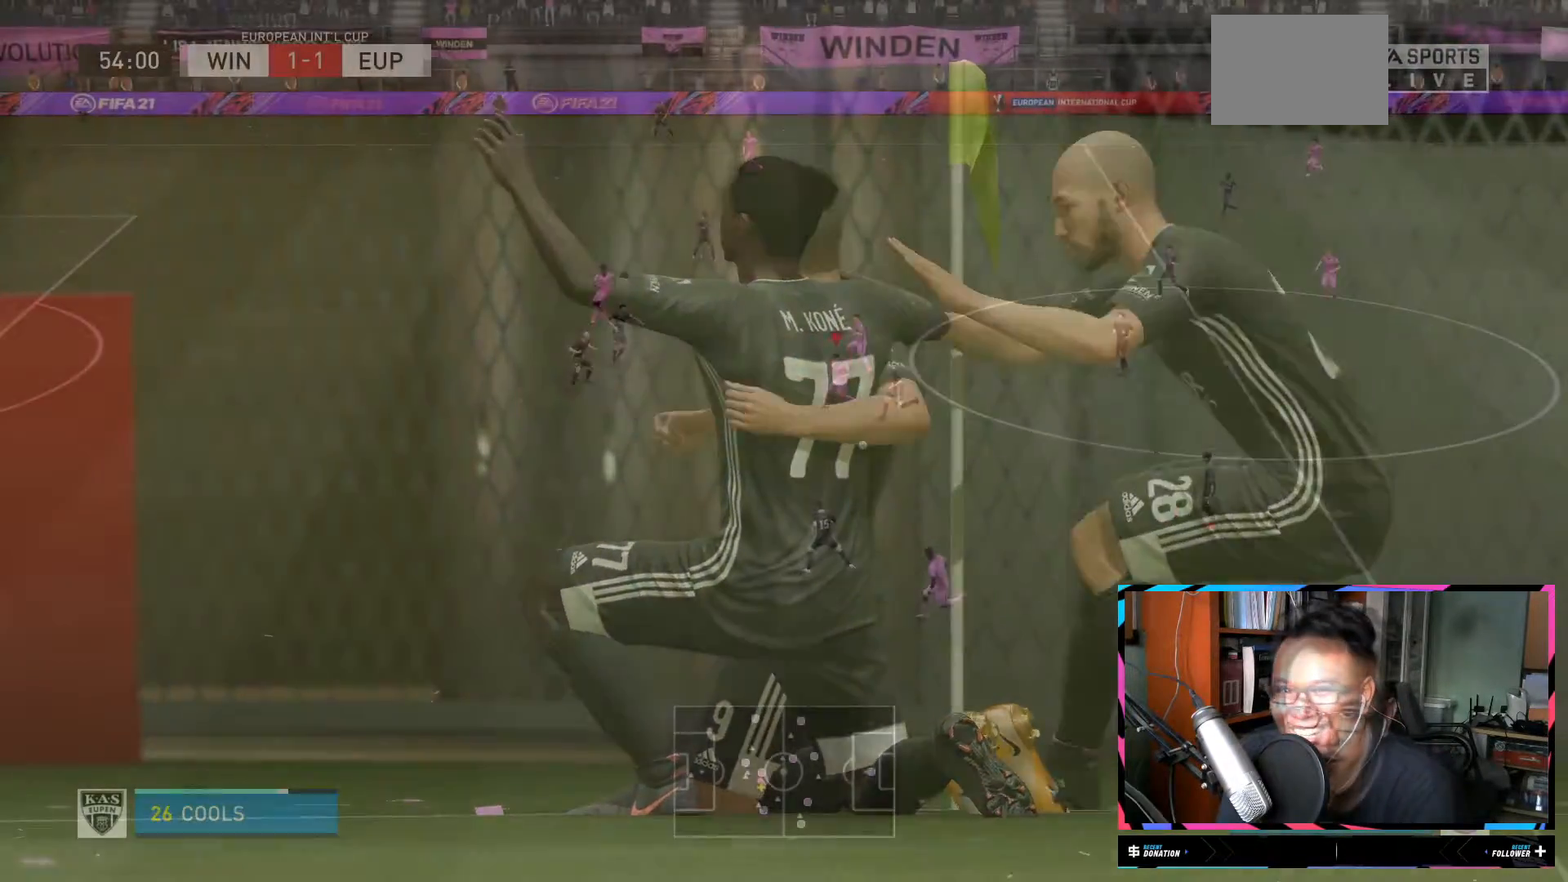
{"buttons": ["R2"], "left_stick": "down-left", "right_stick": "center", "events": []}
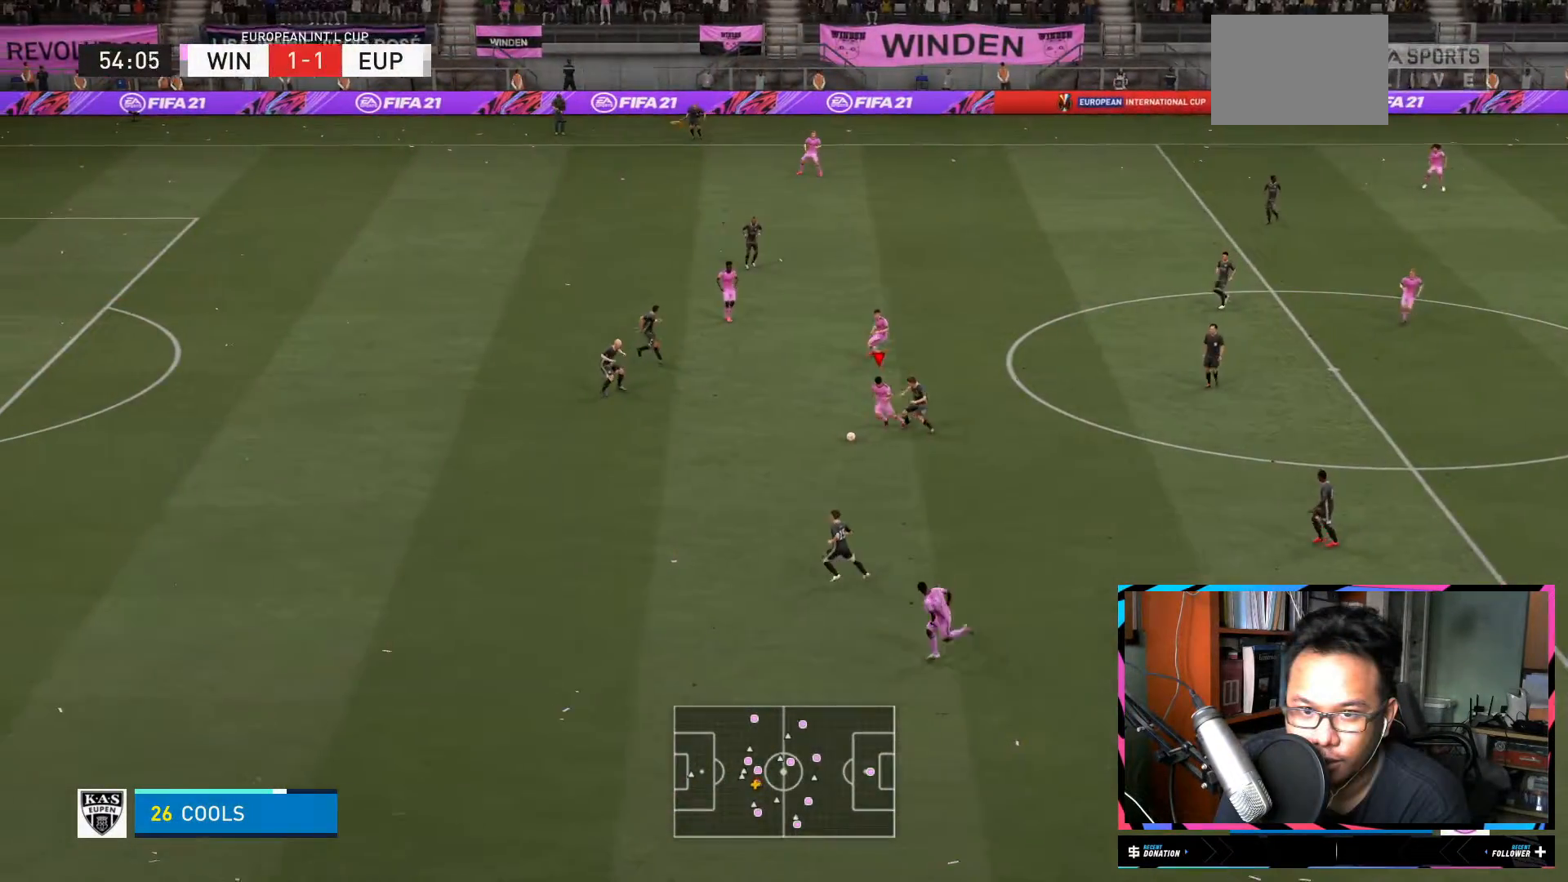
{"buttons": ["R2"], "left_stick": "down-left", "right_stick": "center", "events": []}
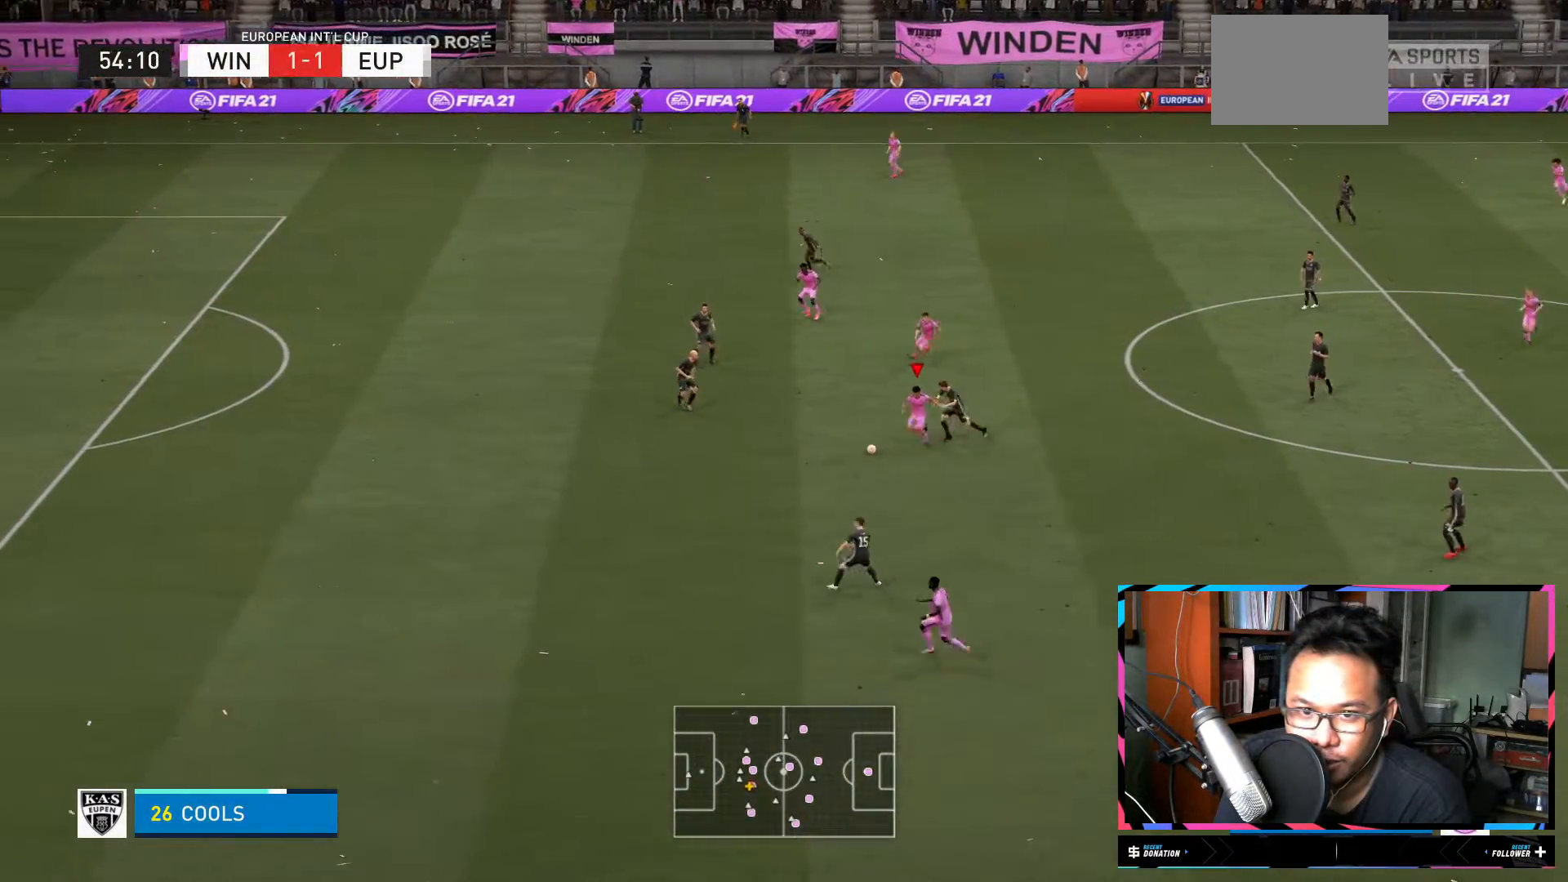
{"buttons": ["A"], "left_stick": "up-left", "right_stick": "center", "events": [[200, "left_stick", "left"], [233, "R2", "up"], [450, "left_stick", "up-left"], [500, "A", "down"]]}
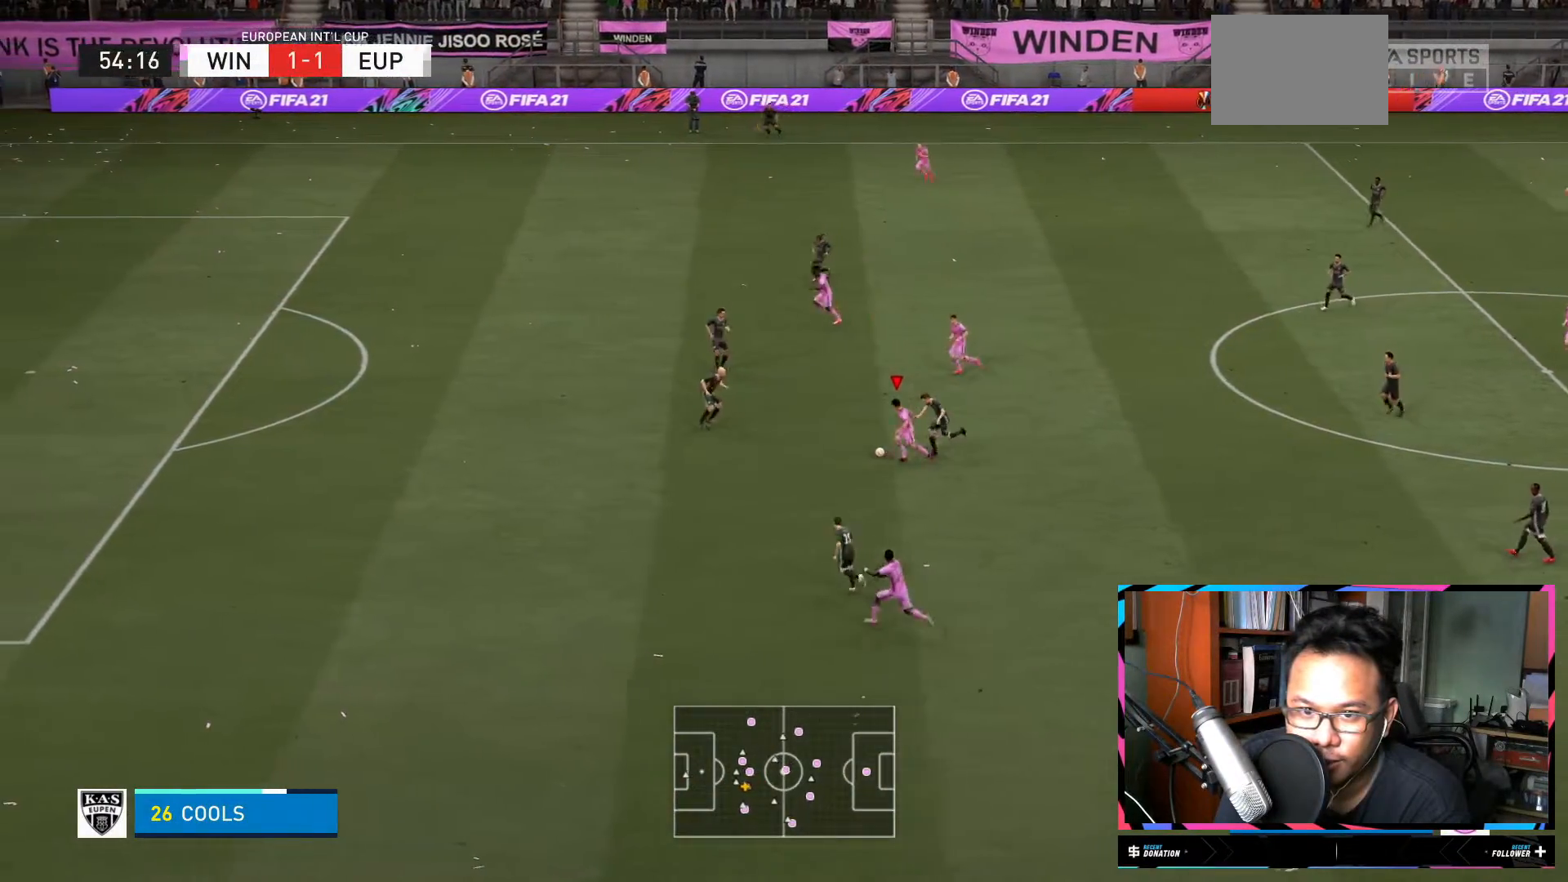
{"buttons": ["L2"], "left_stick": "up-left", "right_stick": "center", "events": [[100, "A", "up"], [117, "L2", "down"]]}
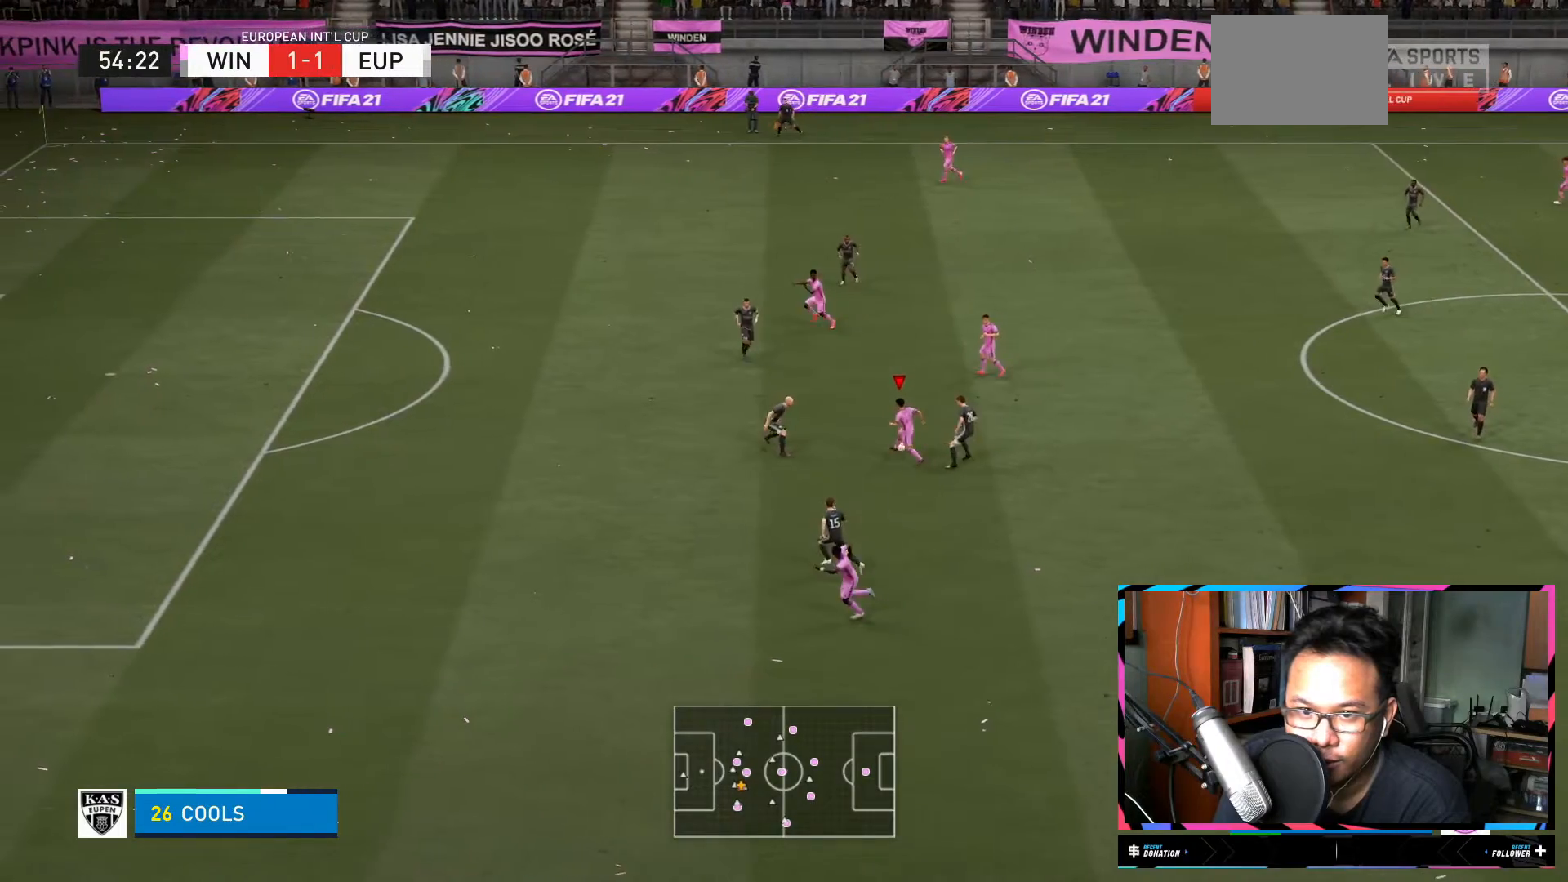
{"buttons": [], "left_stick": "left", "right_stick": "center", "events": [[133, "L2", "up"], [200, "left_stick", "center"], [350, "left_stick", "left"]]}
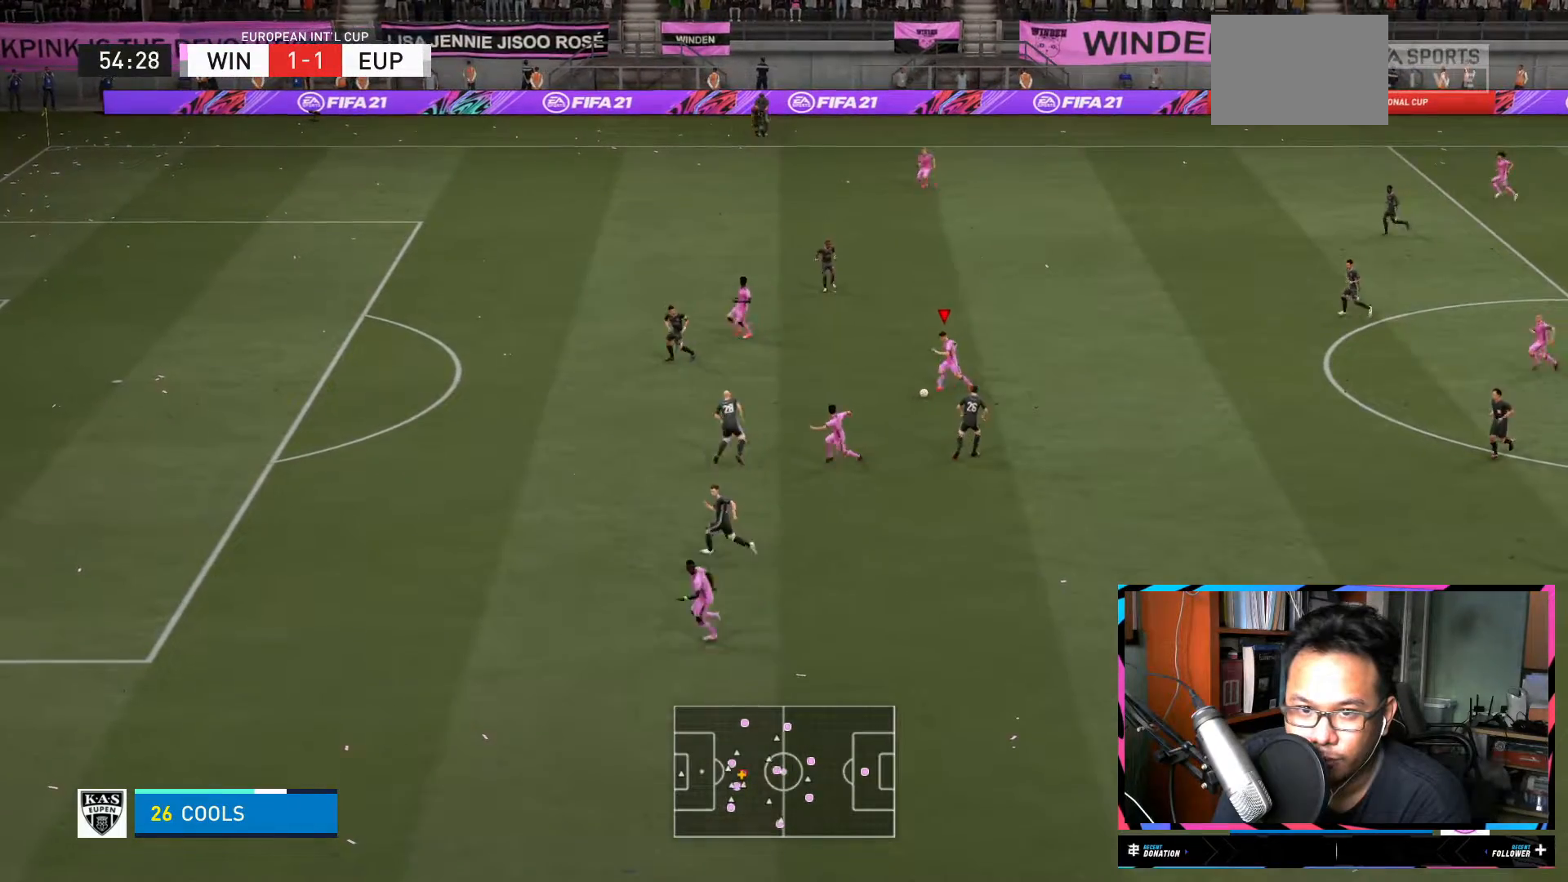
{"buttons": [], "left_stick": "left", "right_stick": "center", "events": []}
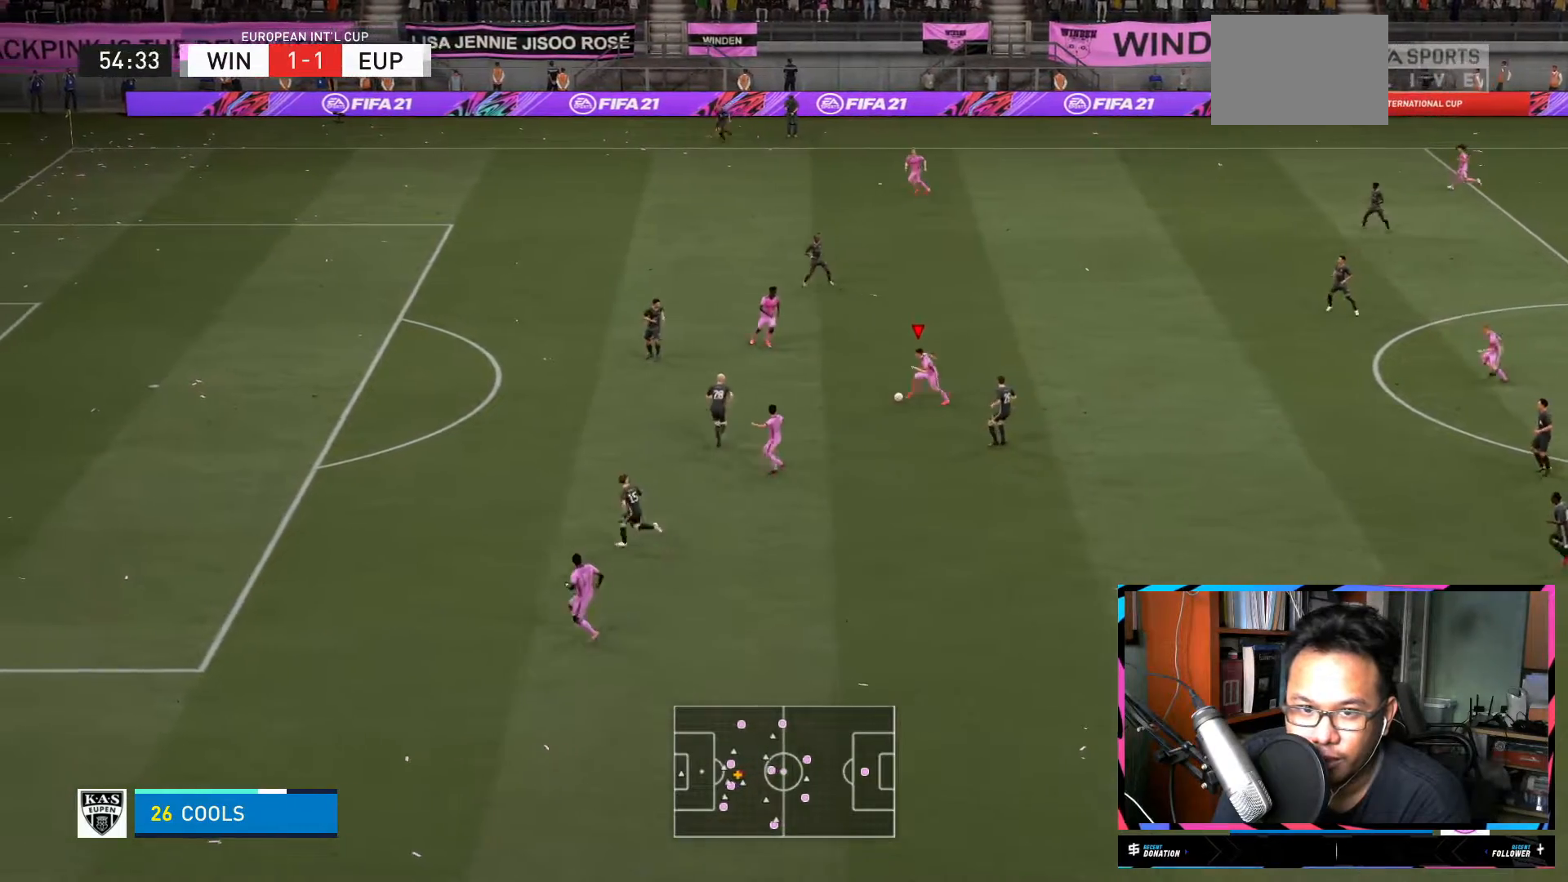
{"buttons": [], "left_stick": "down-left", "right_stick": "center", "events": [[250, "left_stick", "down-left"]]}
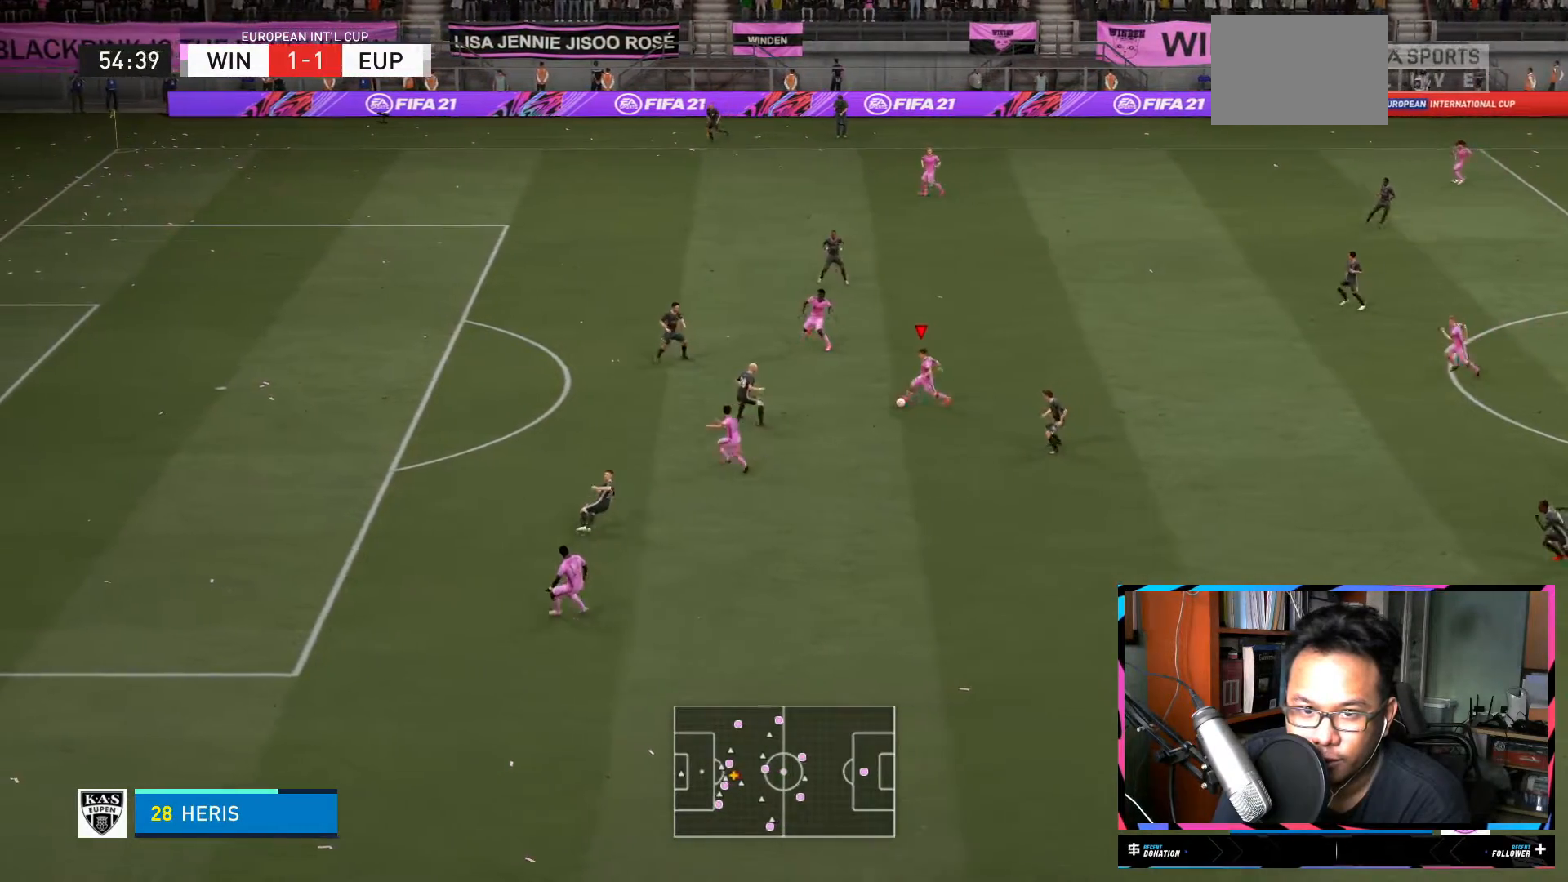
{"buttons": [], "left_stick": "left", "right_stick": "center", "events": [[67, "Y", "down"], [167, "Y", "up"], [434, "left_stick", "left"]]}
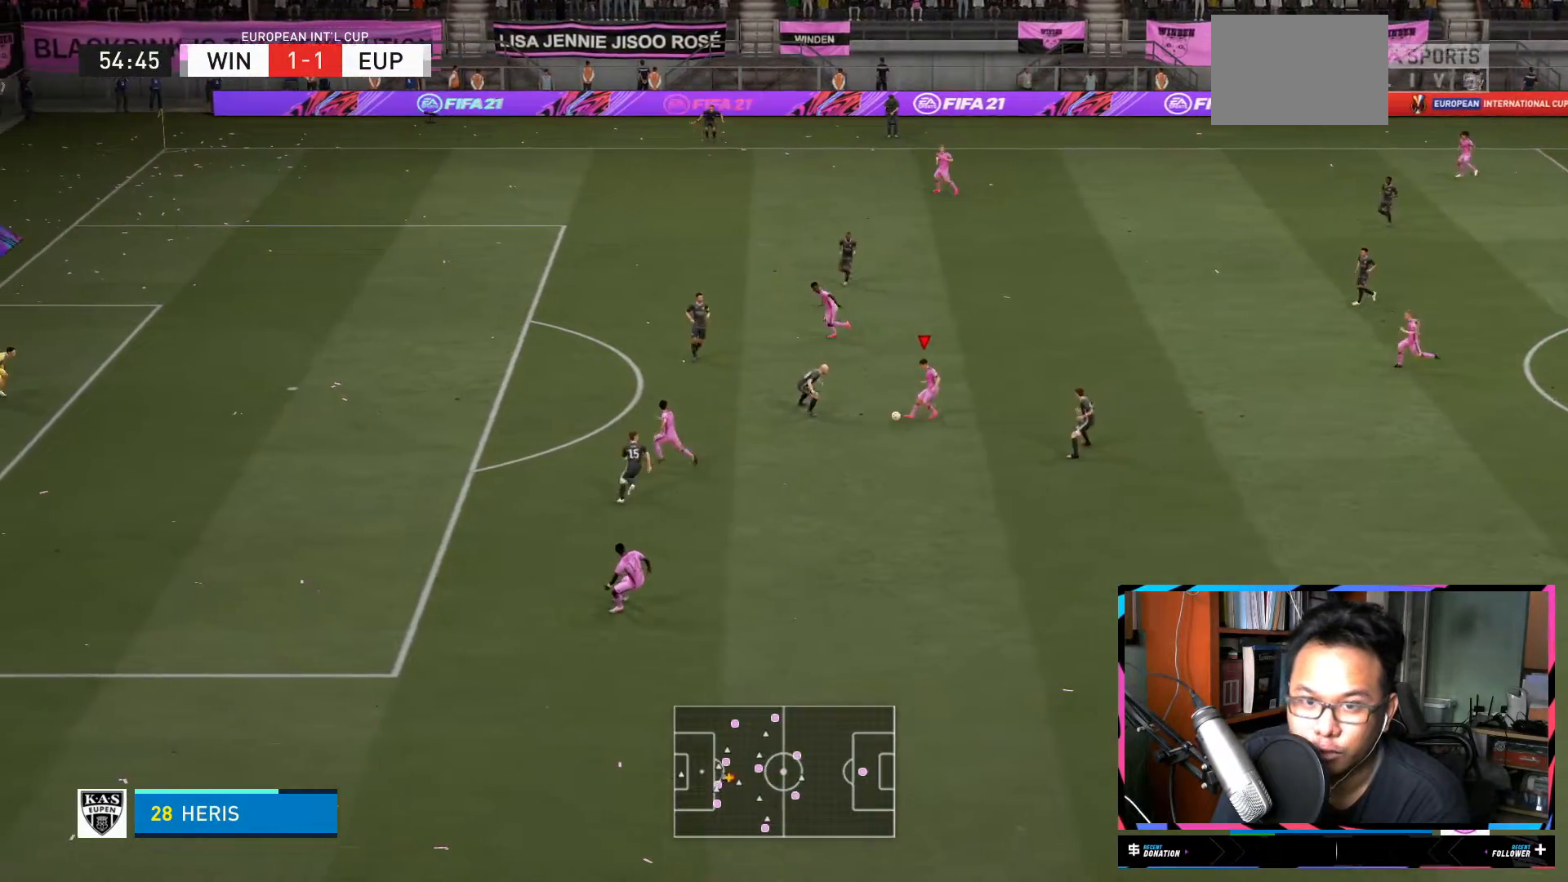
{"buttons": ["R2"], "left_stick": "up-left", "right_stick": "center"}
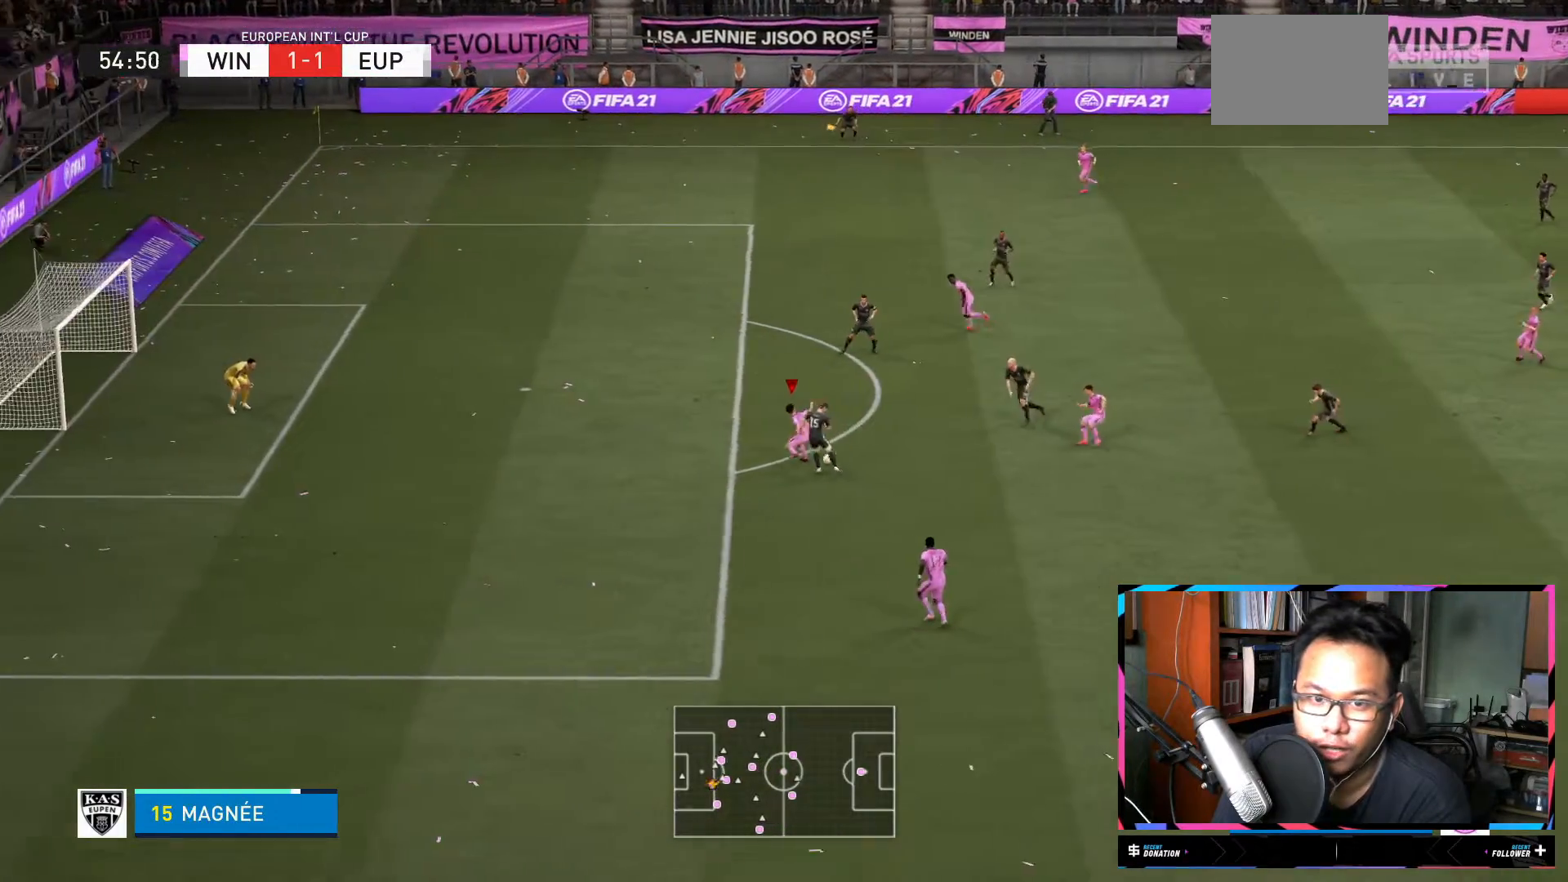
{"buttons": ["R2"], "left_stick": "up-left", "right_stick": "center", "events": [[267, "L2", "down"], [317, "L2", "up"]]}
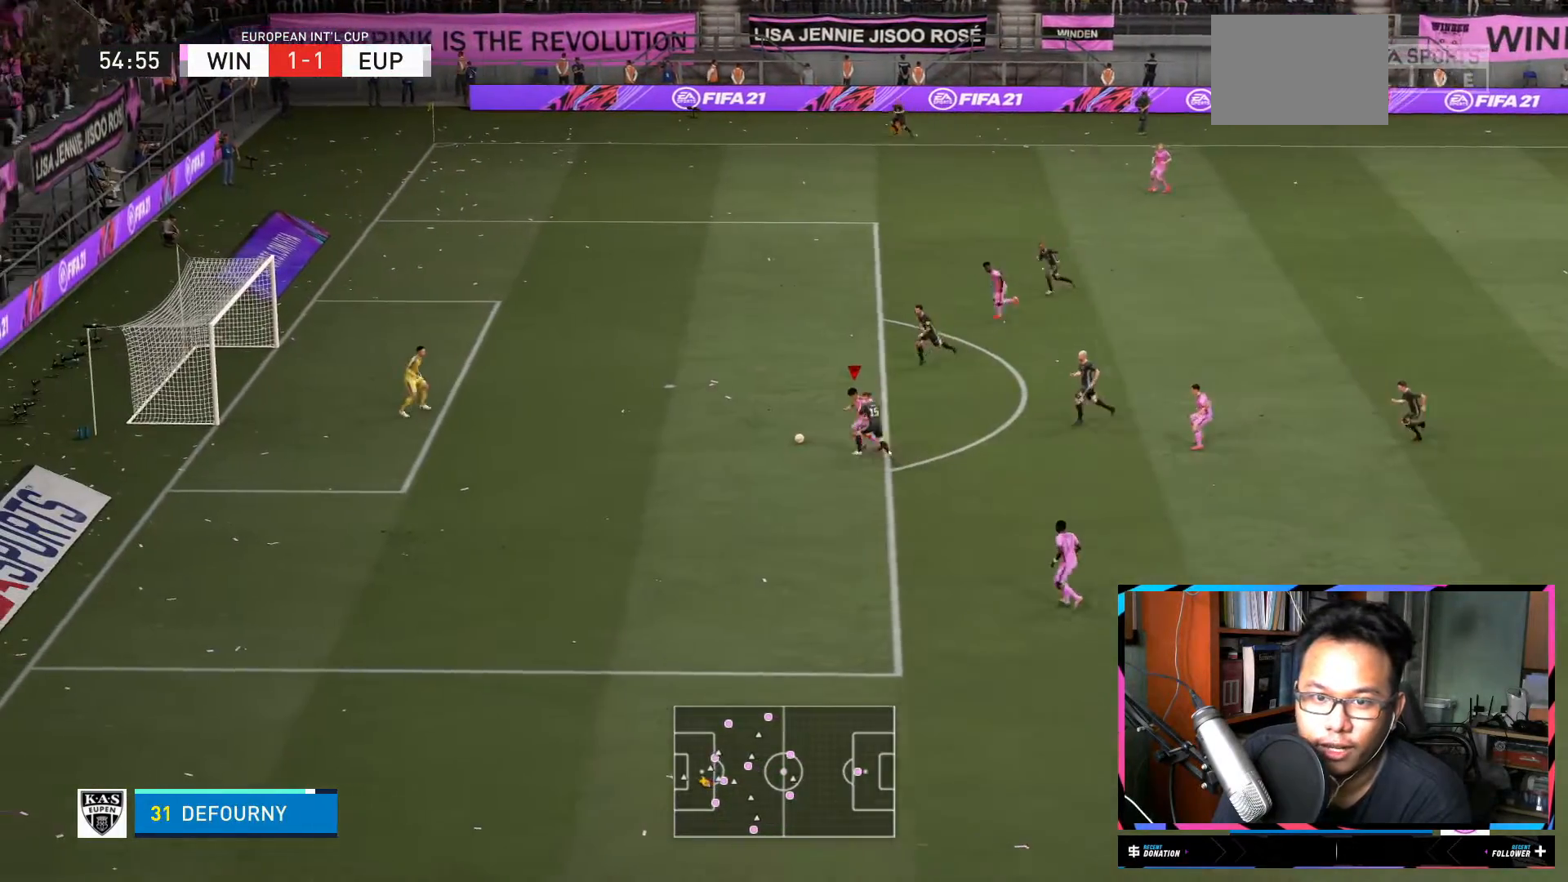
{"buttons": [], "left_stick": "center", "right_stick": "down", "events": [[334, "left_stick", "center"], [334, "right_stick", "down"], [350, "R2", "up"]]}
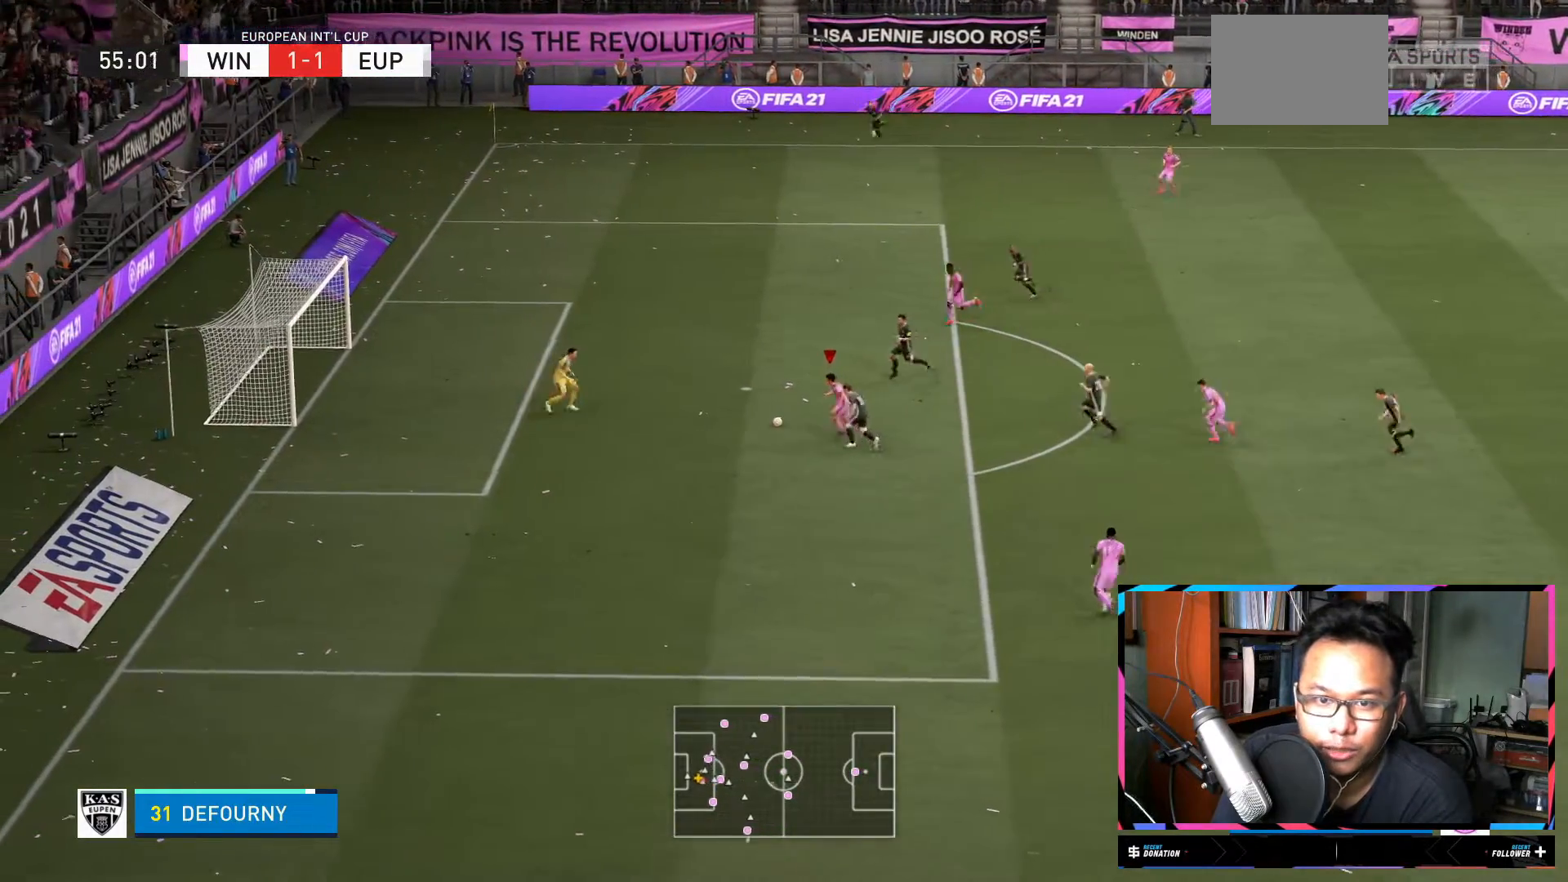
{"buttons": [], "left_stick": "down-left", "right_stick": "center", "events": [[134, "left_stick", "down-left"], [434, "right_stick", "center"]]}
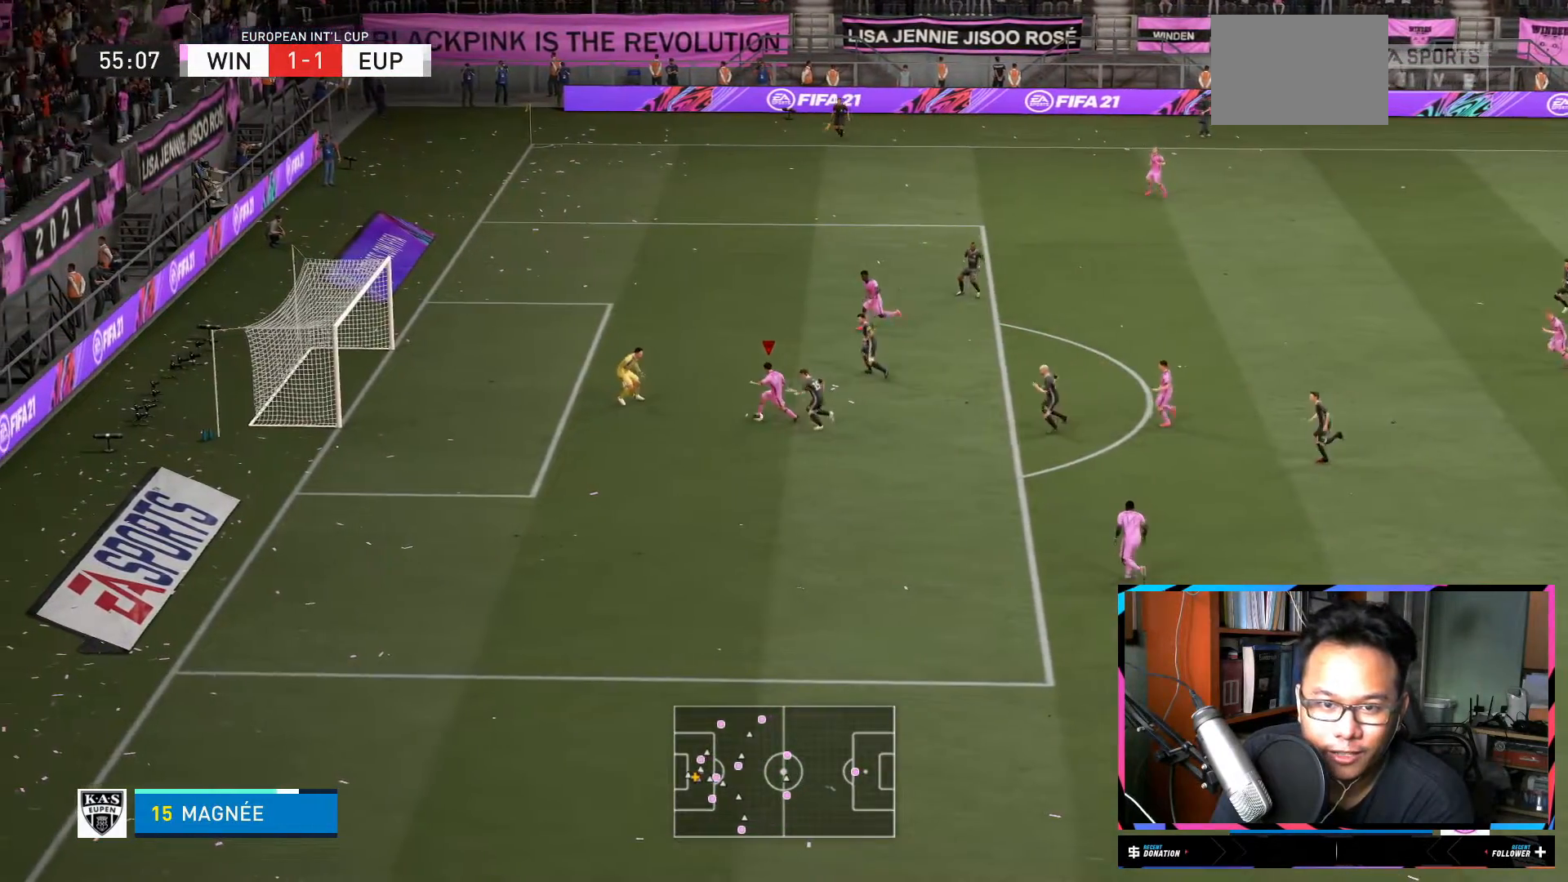
{"buttons": [], "left_stick": "down-left", "right_stick": "center", "events": [[200, "X", "down"], [317, "X", "up"]]}
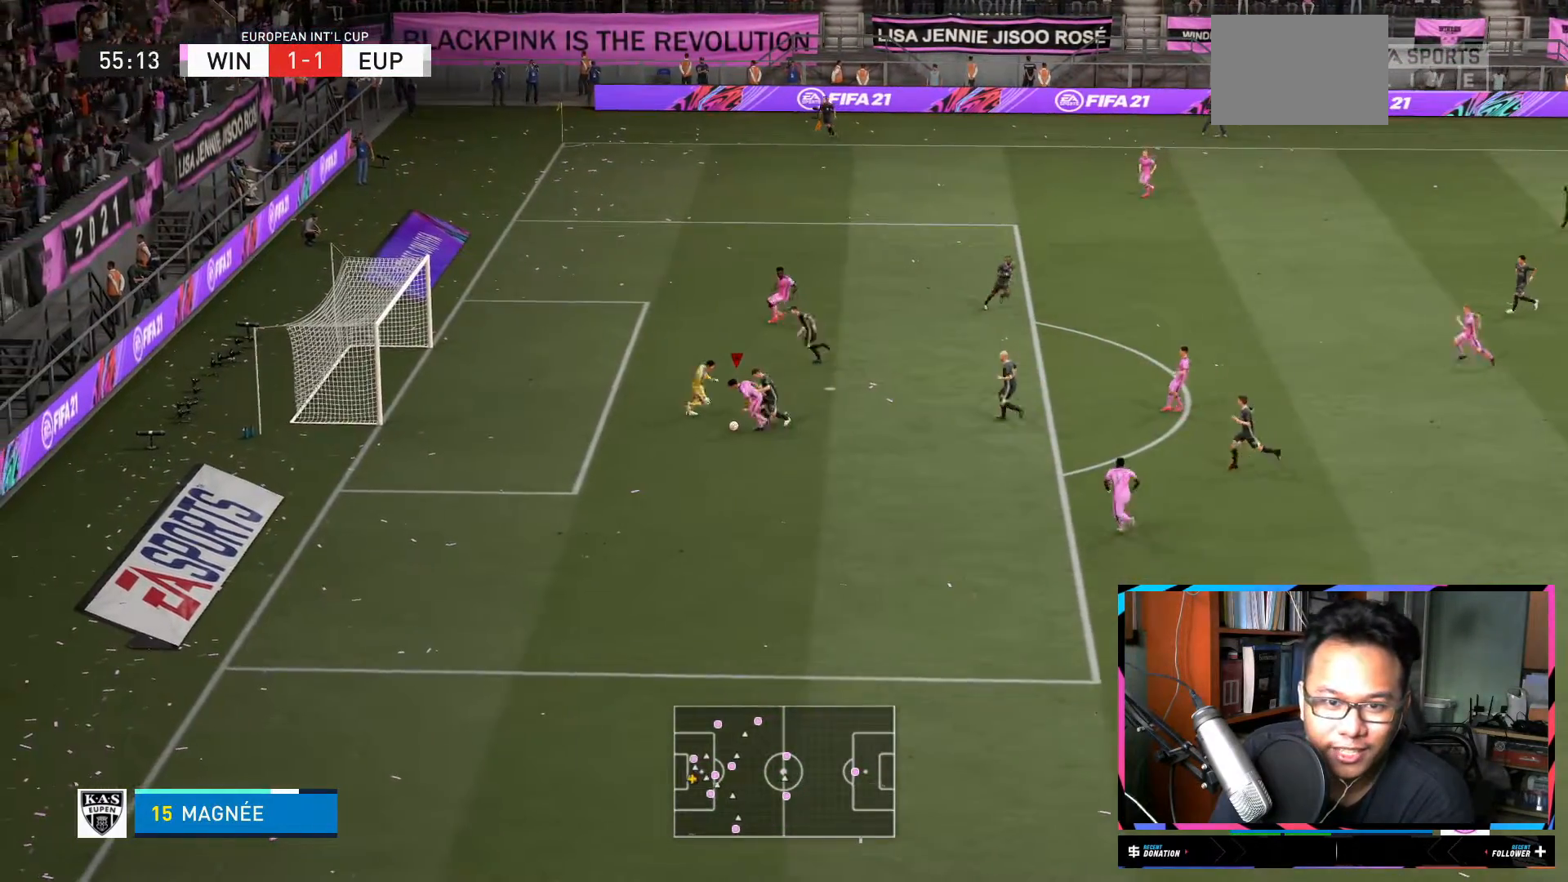
{"buttons": [], "left_stick": "down-left", "right_stick": "center", "events": []}
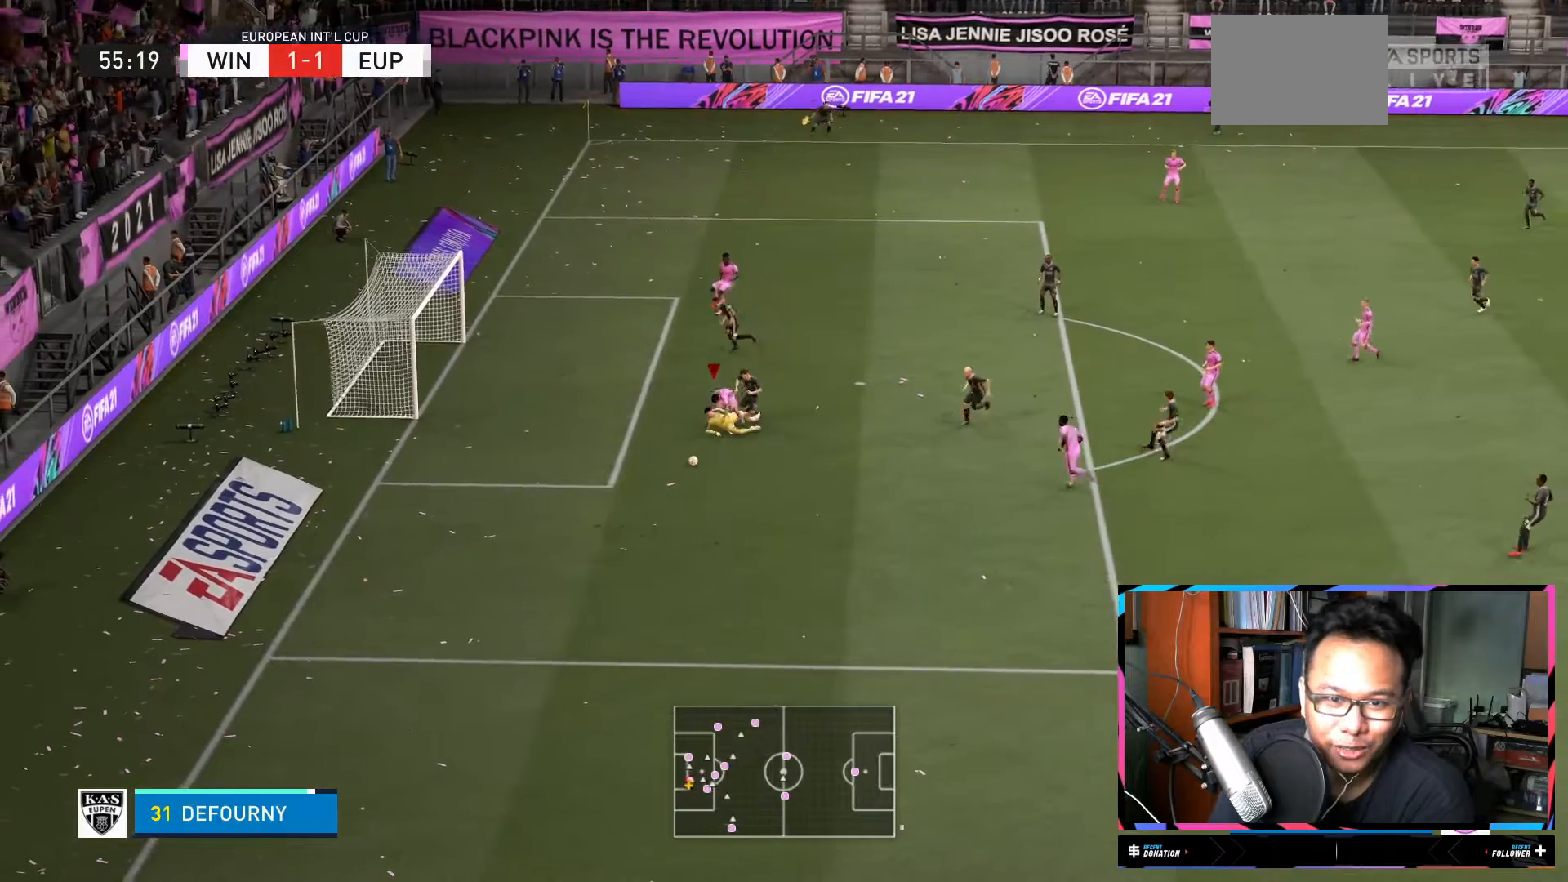
{"buttons": ["R2"], "left_stick": "down-left", "right_stick": "center", "events": [[100, "left_stick", "down"], [167, "R2", "down"], [400, "left_stick", "down-left"]]}
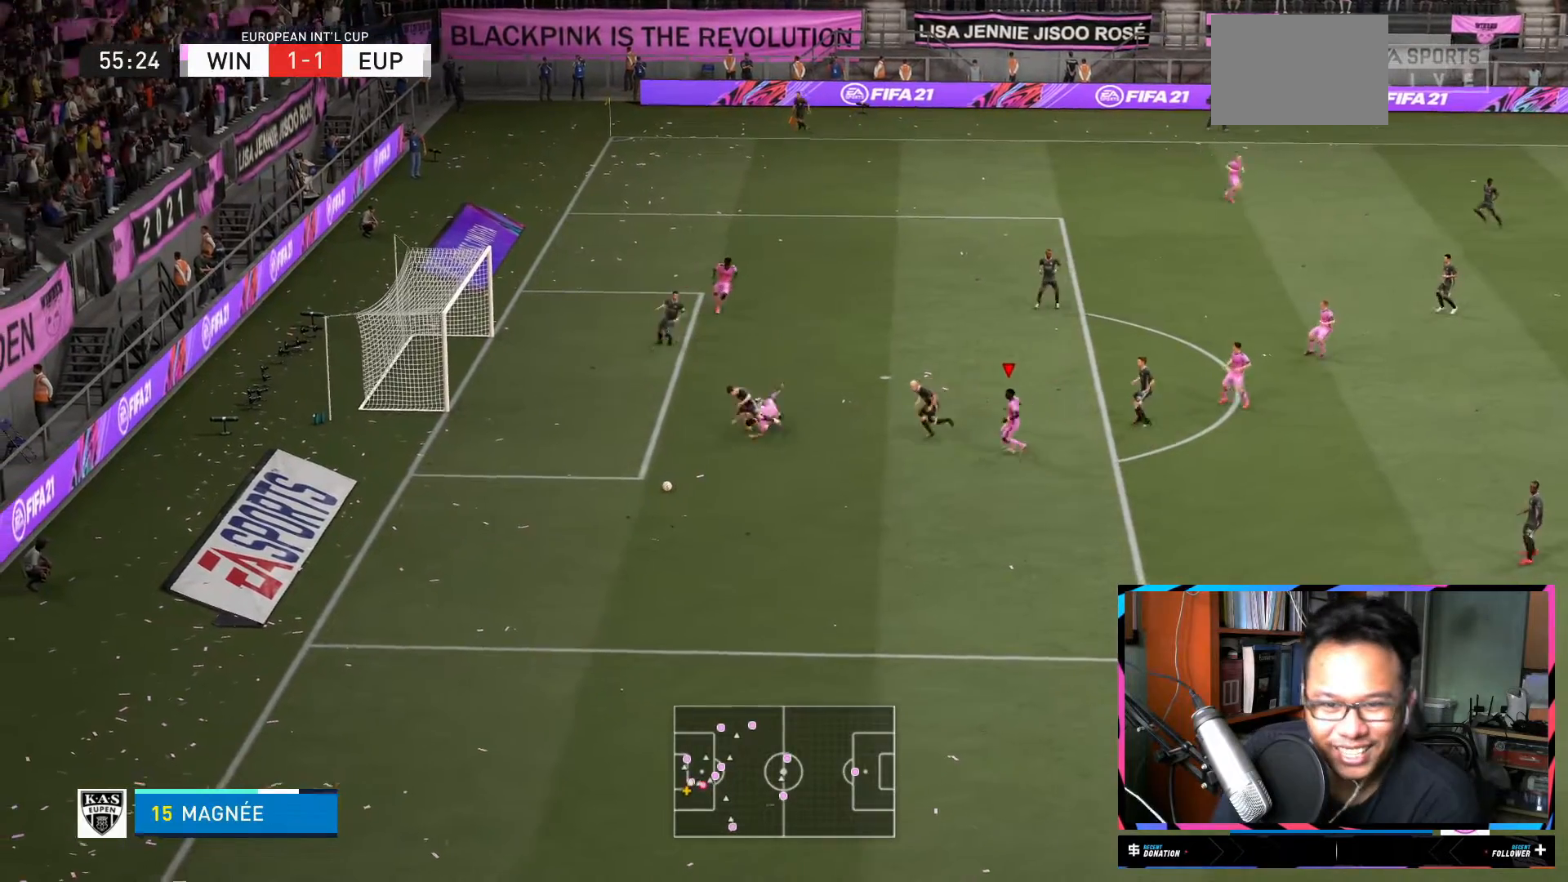
{"buttons": ["R2"], "left_stick": "down-left", "right_stick": "center", "events": []}
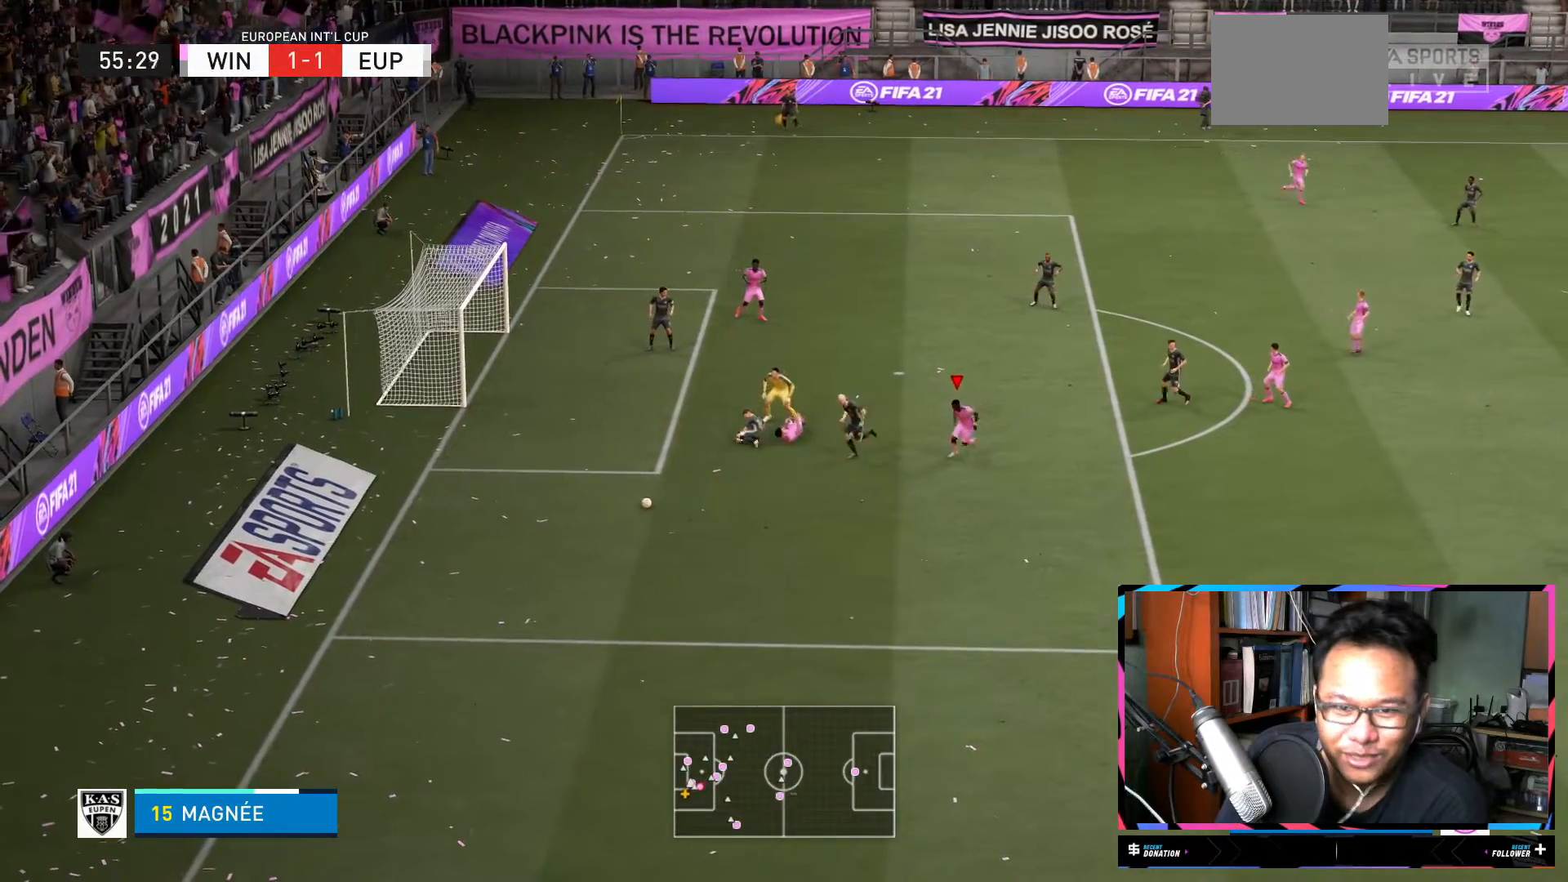
{"buttons": ["R2"], "left_stick": "down-left", "right_stick": "center", "events": []}
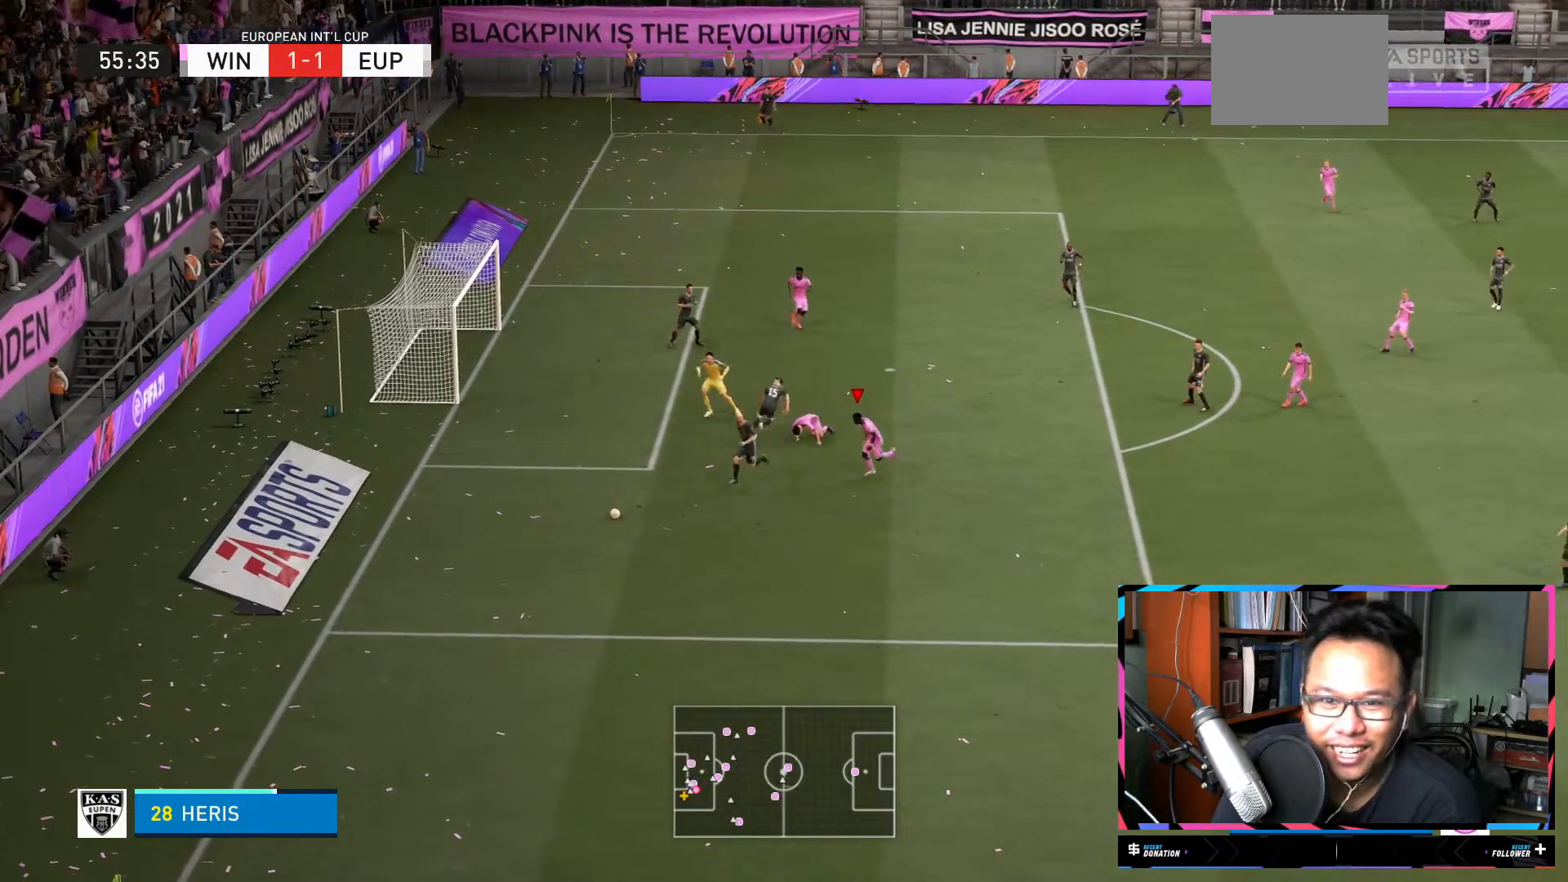
{"buttons": ["R2"], "left_stick": "down-left", "right_stick": "center", "events": []}
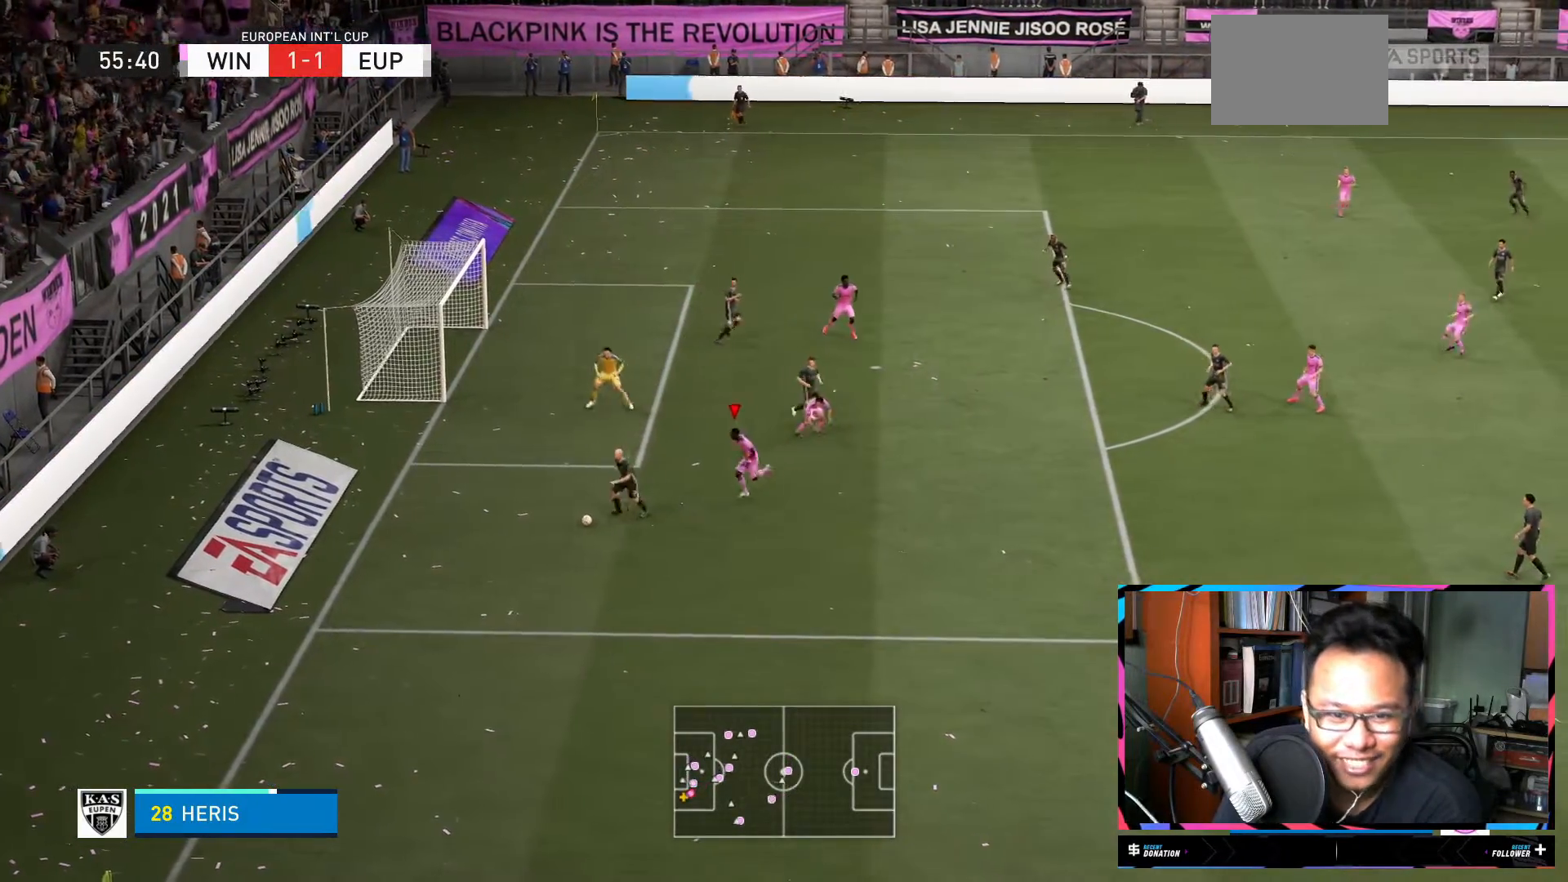
{"buttons": ["R2"], "left_stick": "down-left", "right_stick": "center", "events": []}
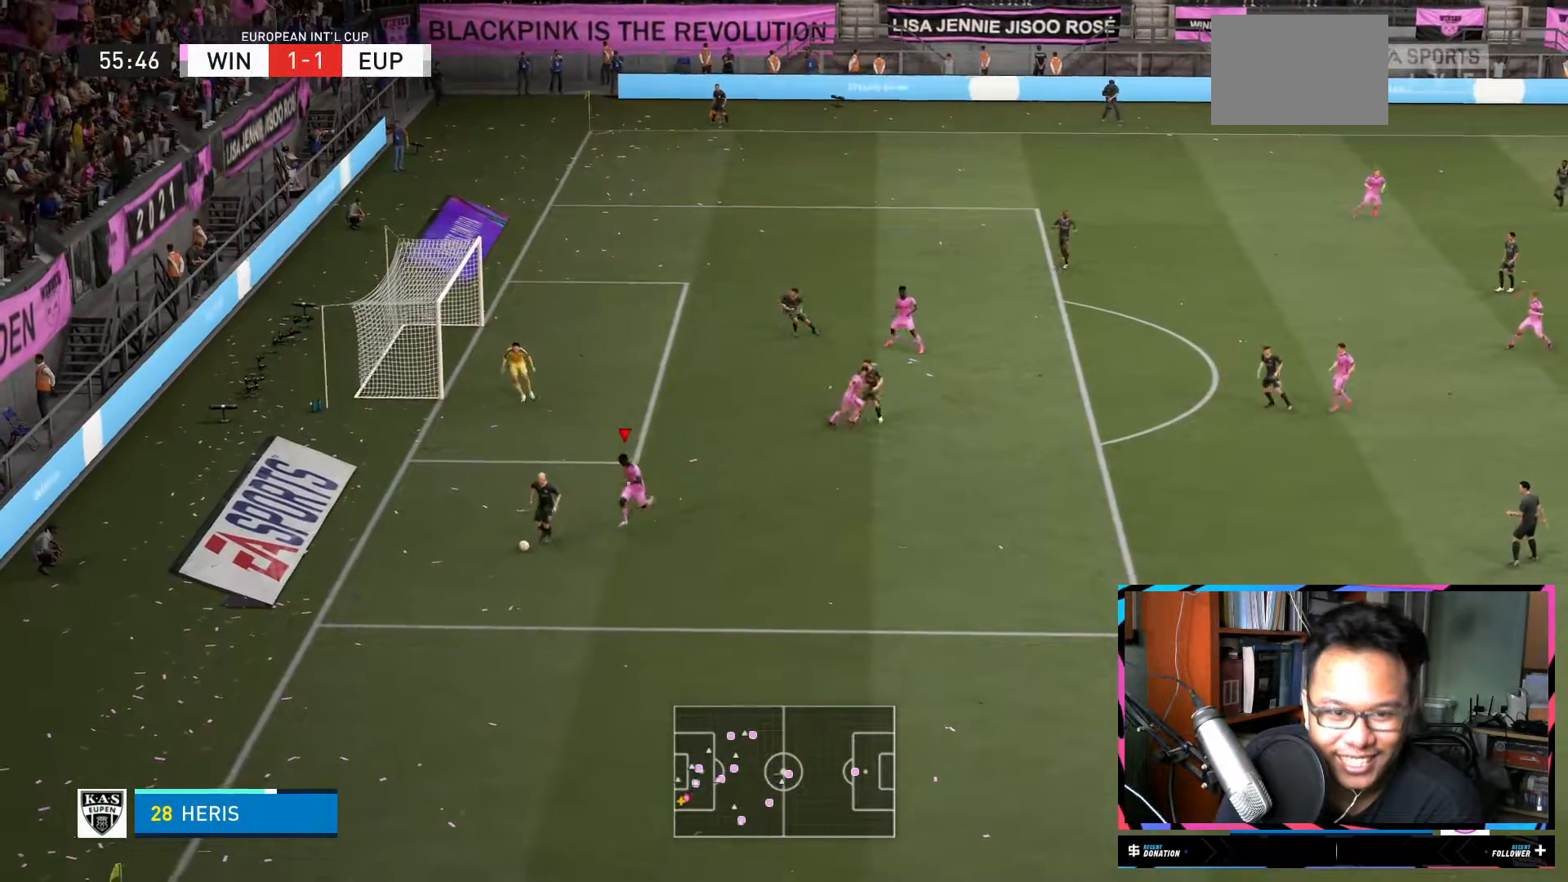
{"buttons": ["R2"], "left_stick": "down", "right_stick": "center", "events": [[67, "left_stick", "down"]]}
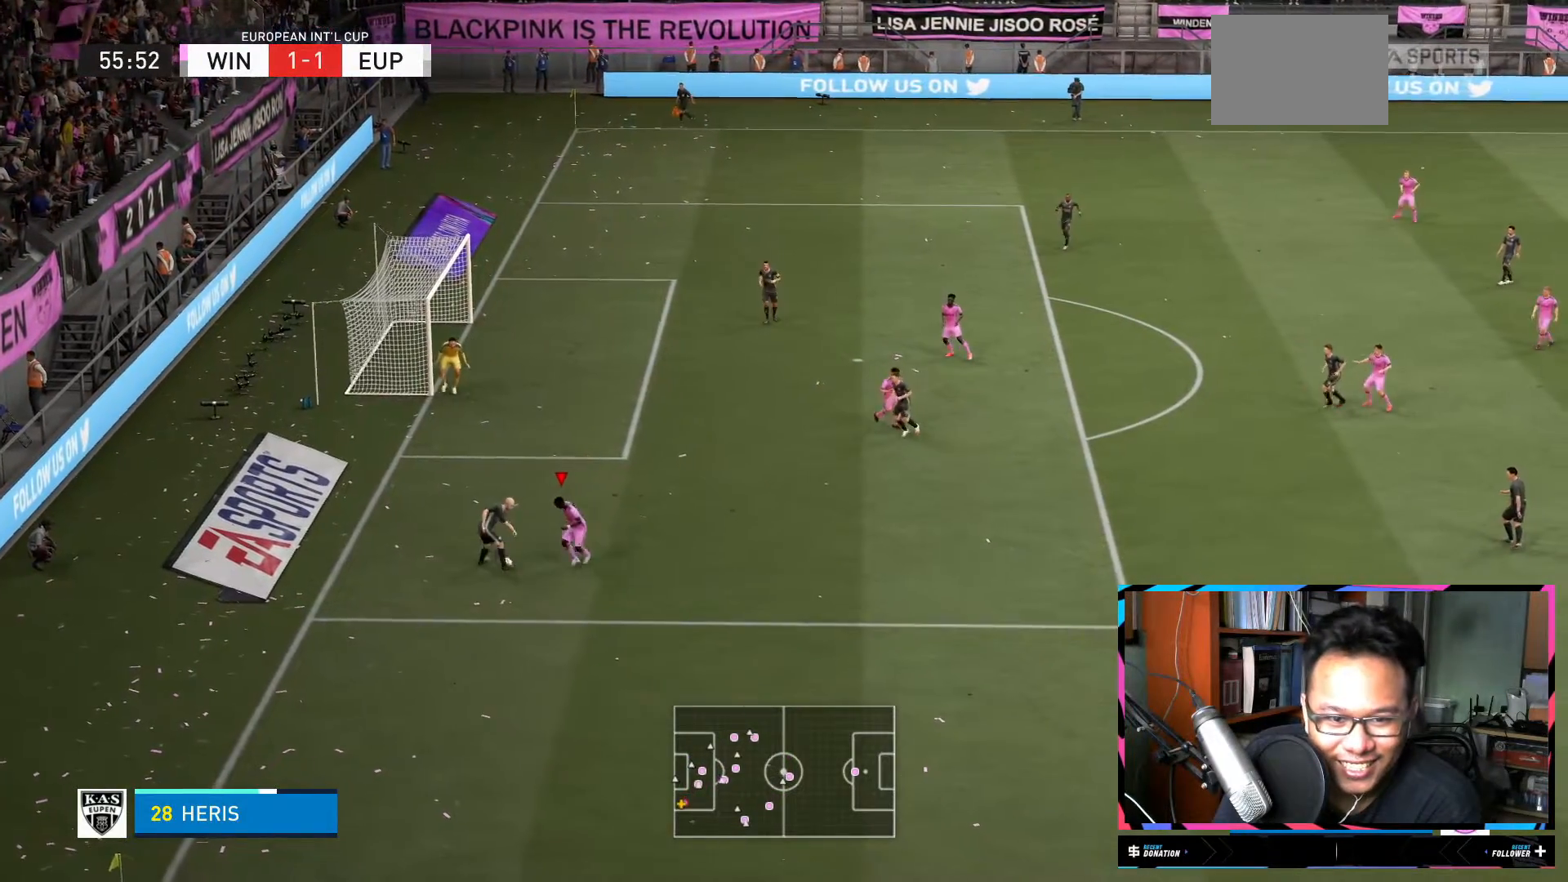
{"buttons": ["R2"], "left_stick": "left", "right_stick": "center", "events": [[434, "left_stick", "left"]]}
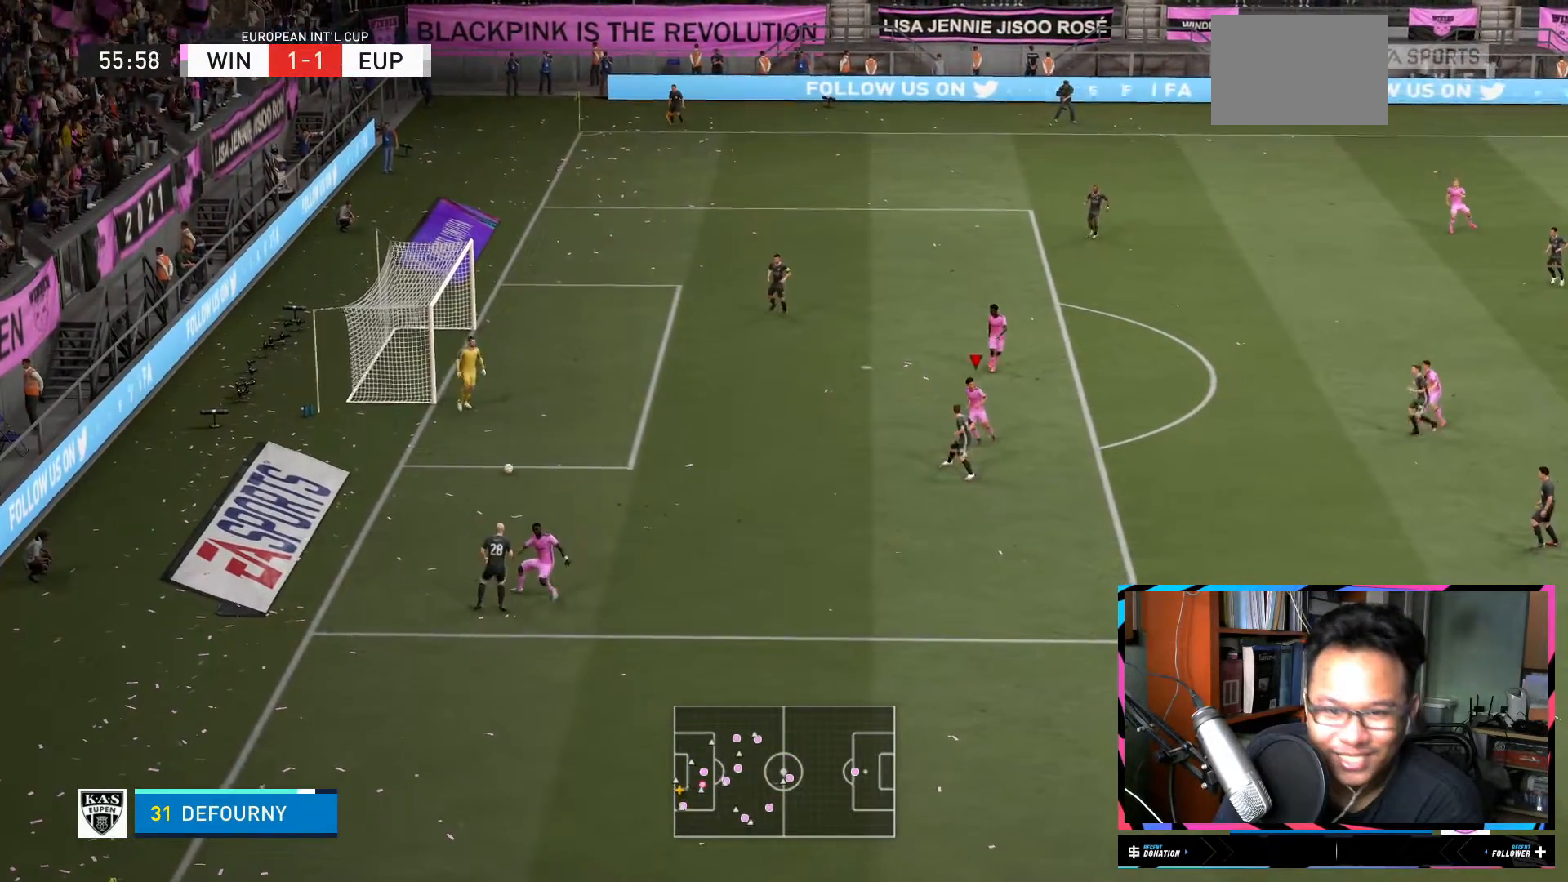
{"buttons": ["R2"], "left_stick": "down-left", "right_stick": "center", "events": [[50, "L2", "down"], [217, "L2", "up"], [501, "left_stick", "down-left"]]}
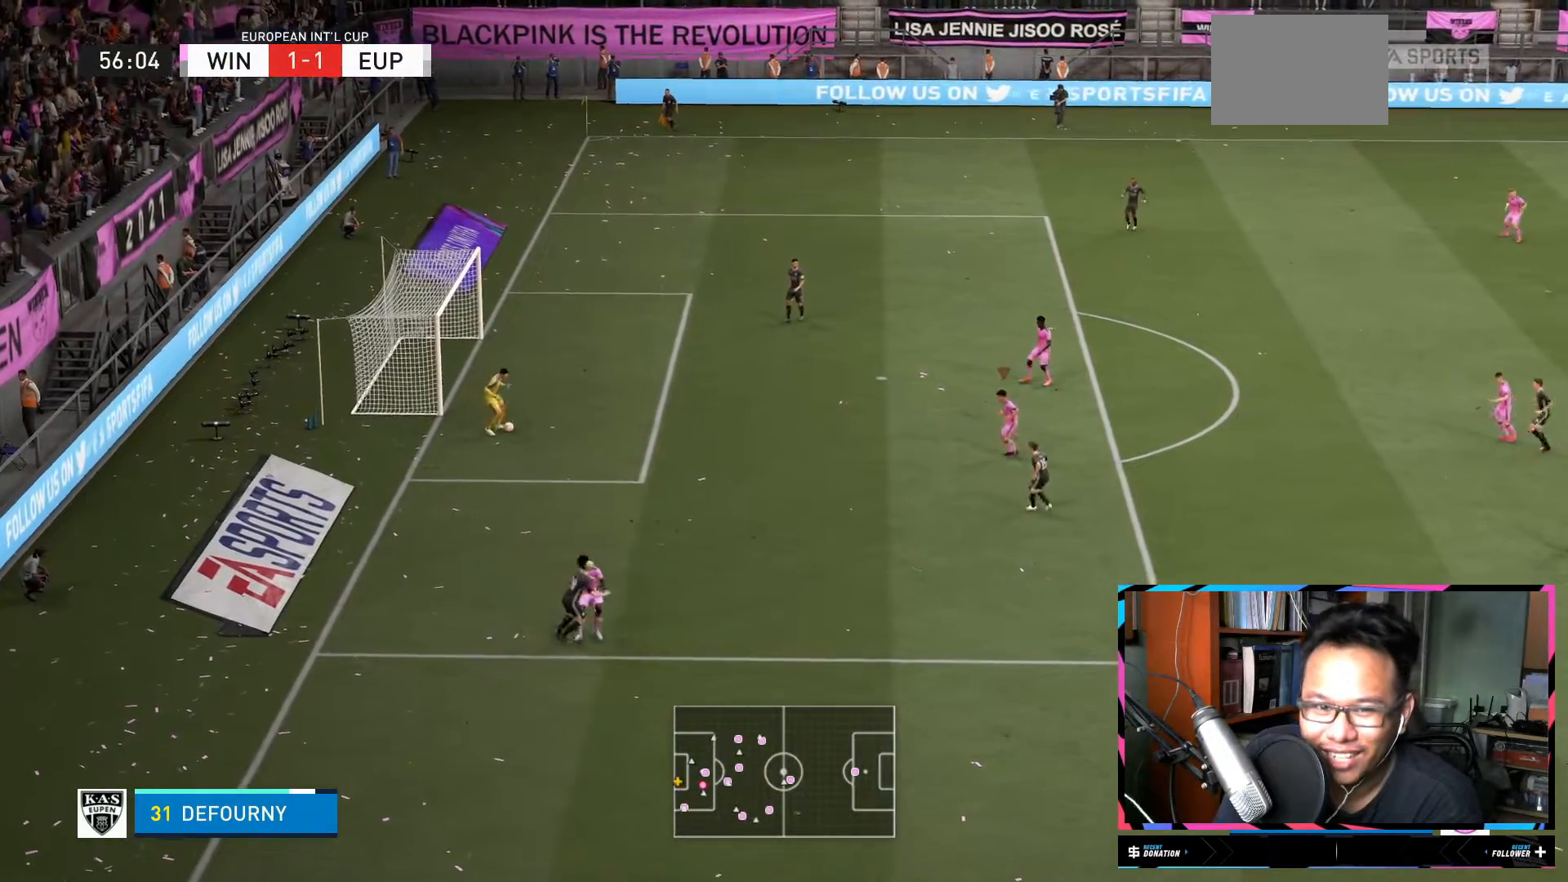
{"buttons": ["R2"], "left_stick": "down-left", "right_stick": "center", "events": []}
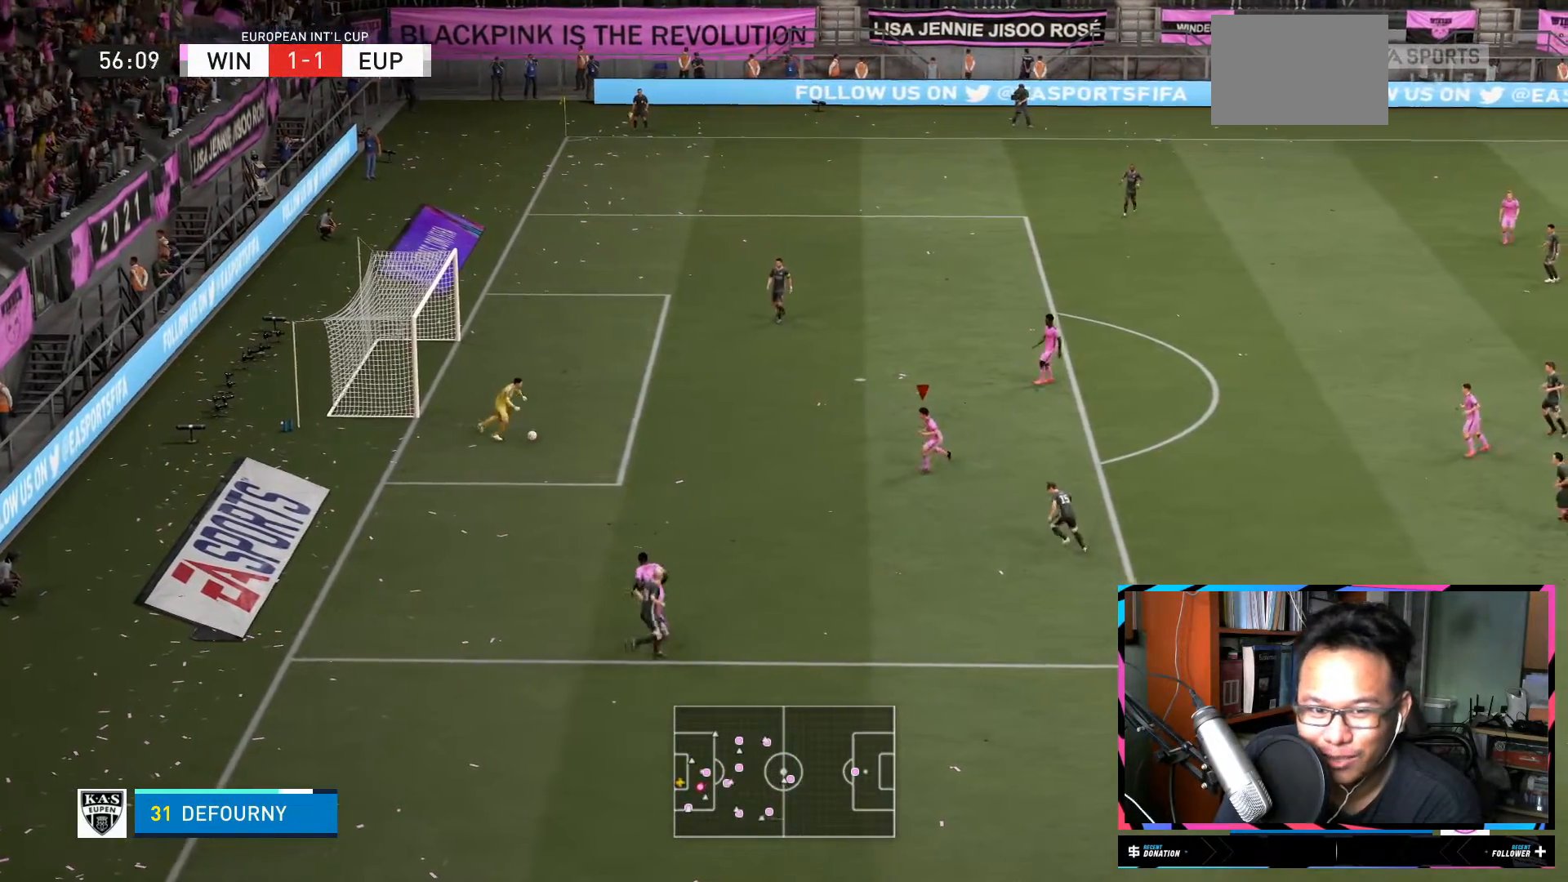
{"buttons": ["R2"], "left_stick": "down-right", "right_stick": "center", "events": [[184, "left_stick", "down"], [484, "left_stick", "down-right"]]}
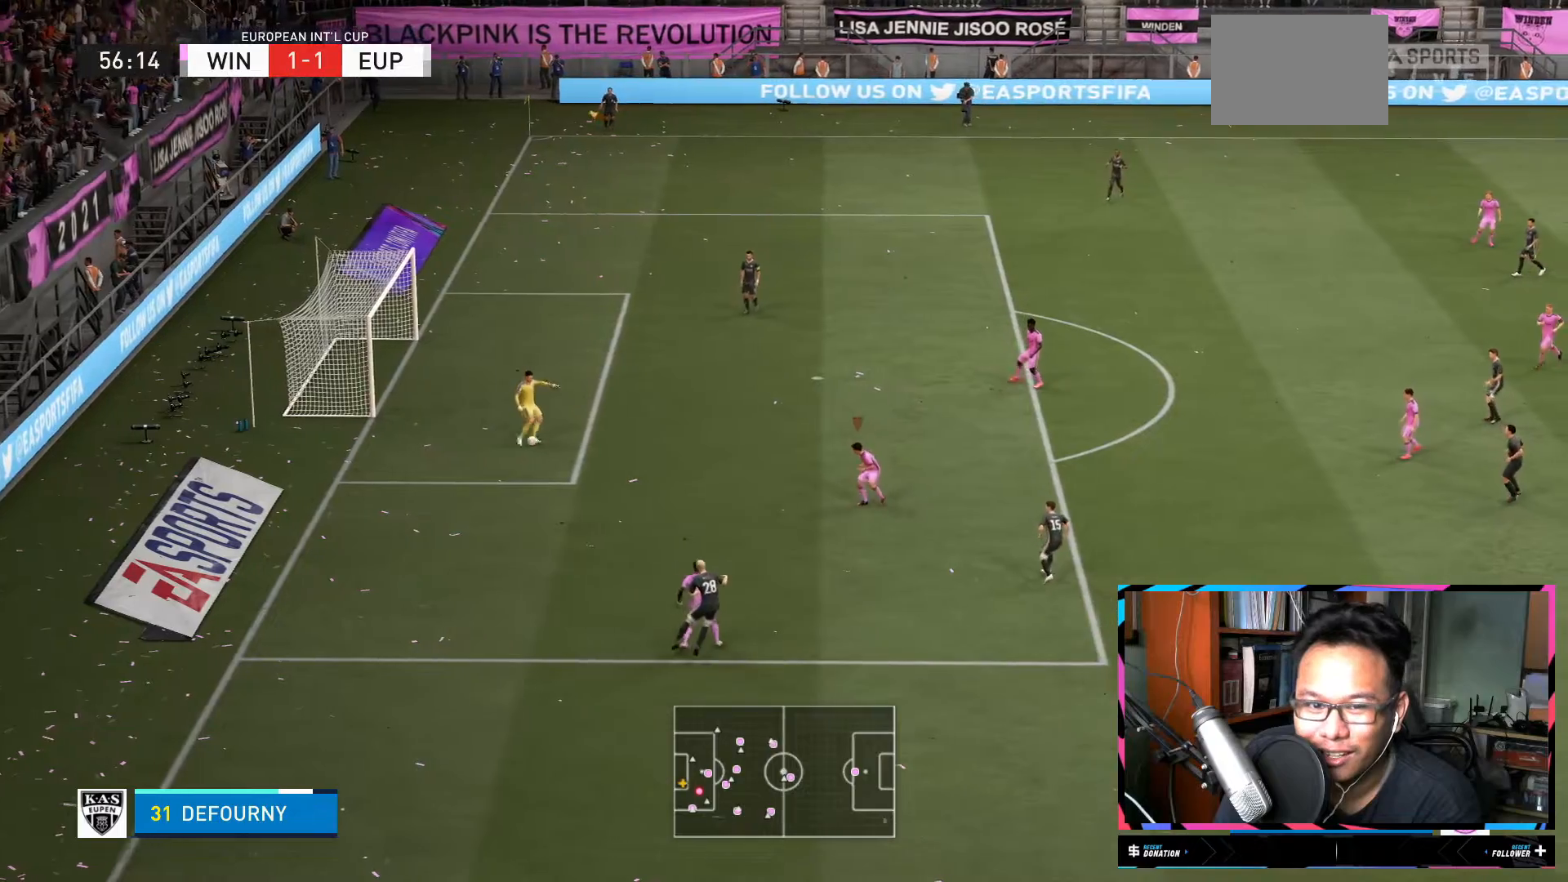
{"buttons": ["R2"], "left_stick": "right", "right_stick": "center", "events": [[217, "left_stick", "right"]]}